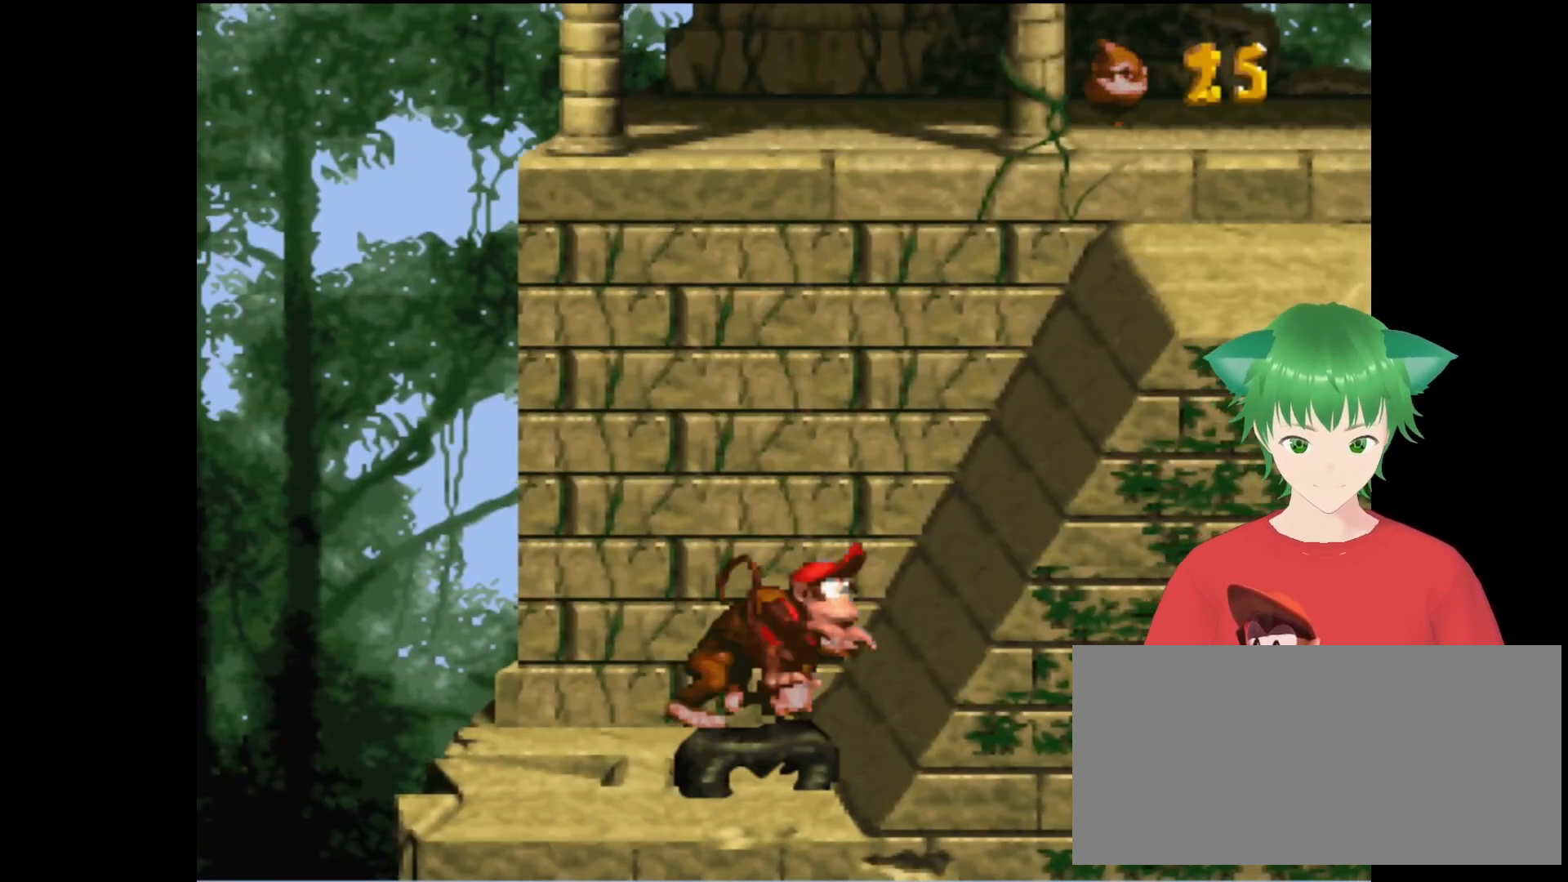
Gameplay with a controller (Nintendo layout); each line is a JSON object with the inputs held at the frame after it. "events" lists button and stick changes between this image and that frame as [ms after this image, input, new state], when the widget could be followed in between. Not read: L3 R3.
{"buttons": ["Y", "DPAD_RIGHT"], "events": [[267, "B", "up"], [400, "DPAD_UP", "down"], [433, "DPAD_UP", "up"]]}
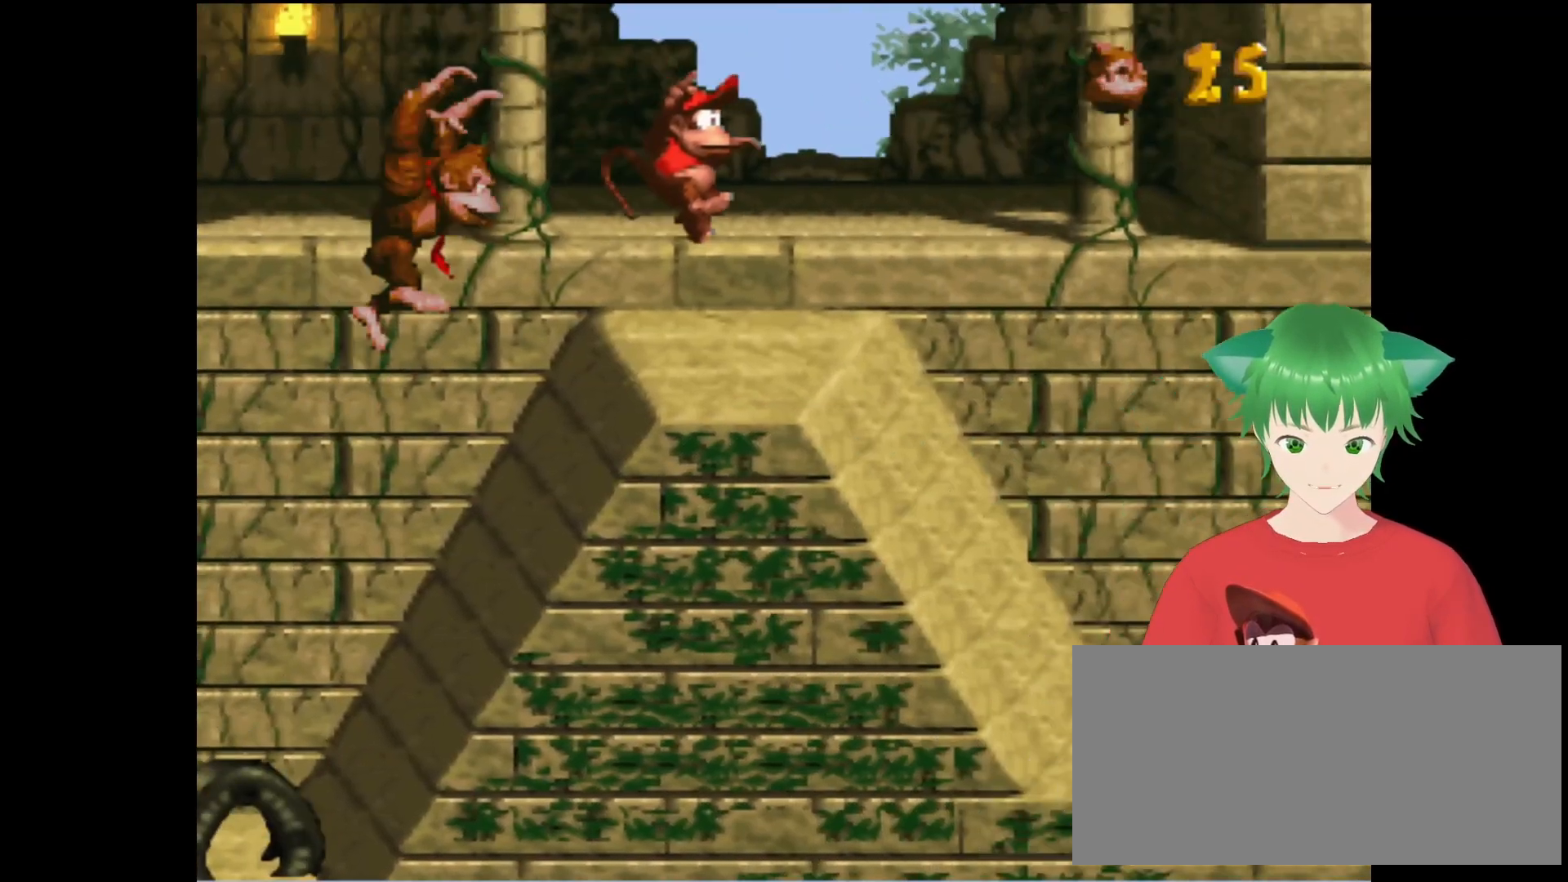
{"buttons": ["B", "Y", "DPAD_UP", "DPAD_RIGHT"], "events": [[100, "B", "down"], [100, "DPAD_UP", "down"]]}
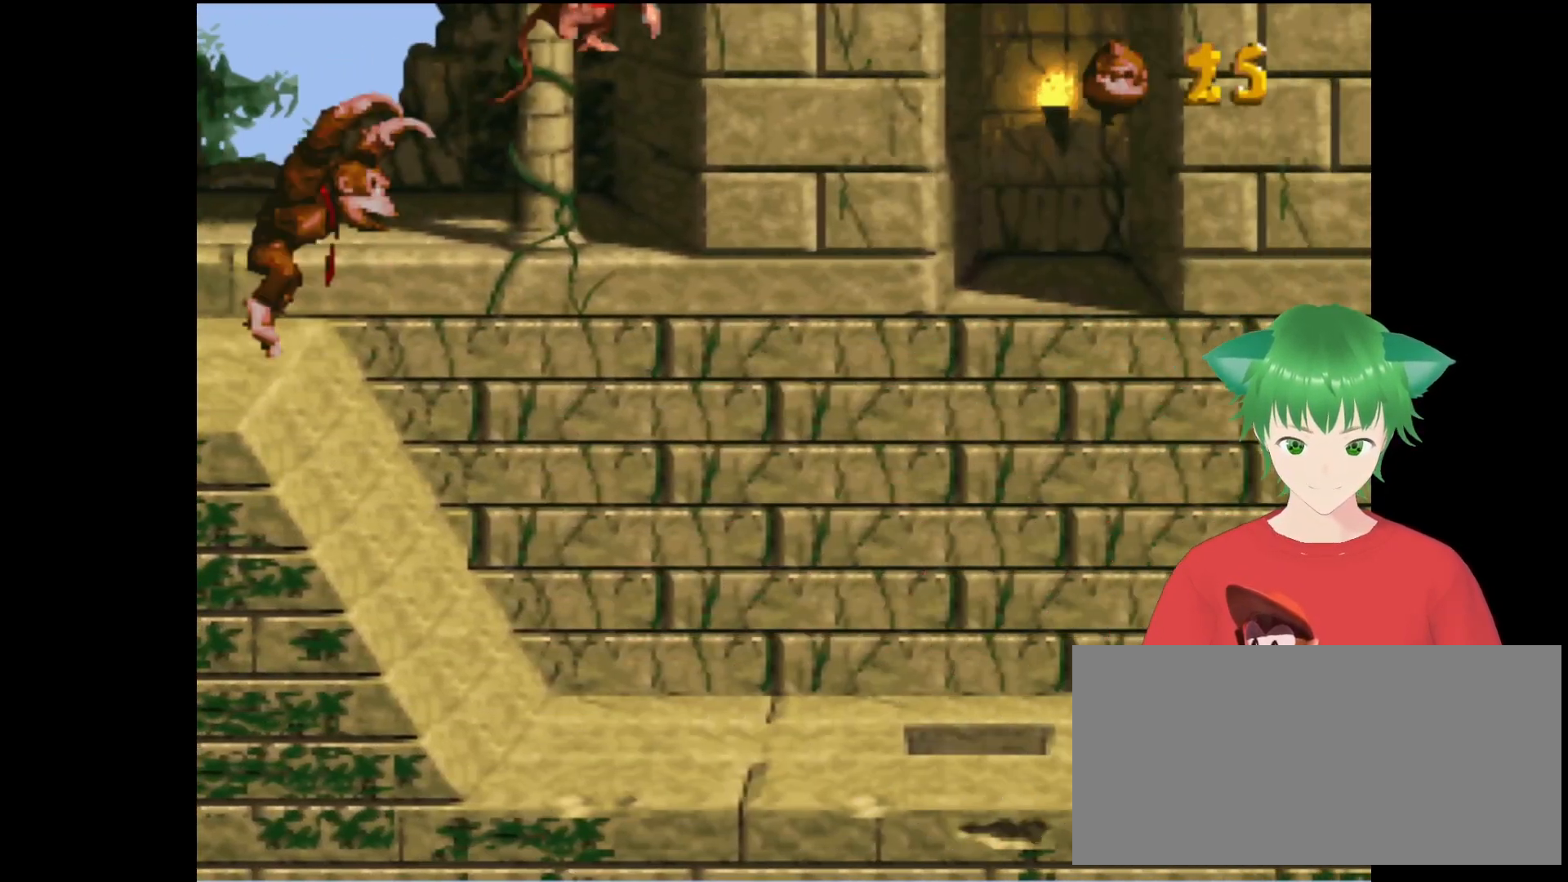
{"buttons": ["Y"], "events": [[200, "B", "up"], [200, "DPAD_UP", "up"], [233, "DPAD_RIGHT", "up"]]}
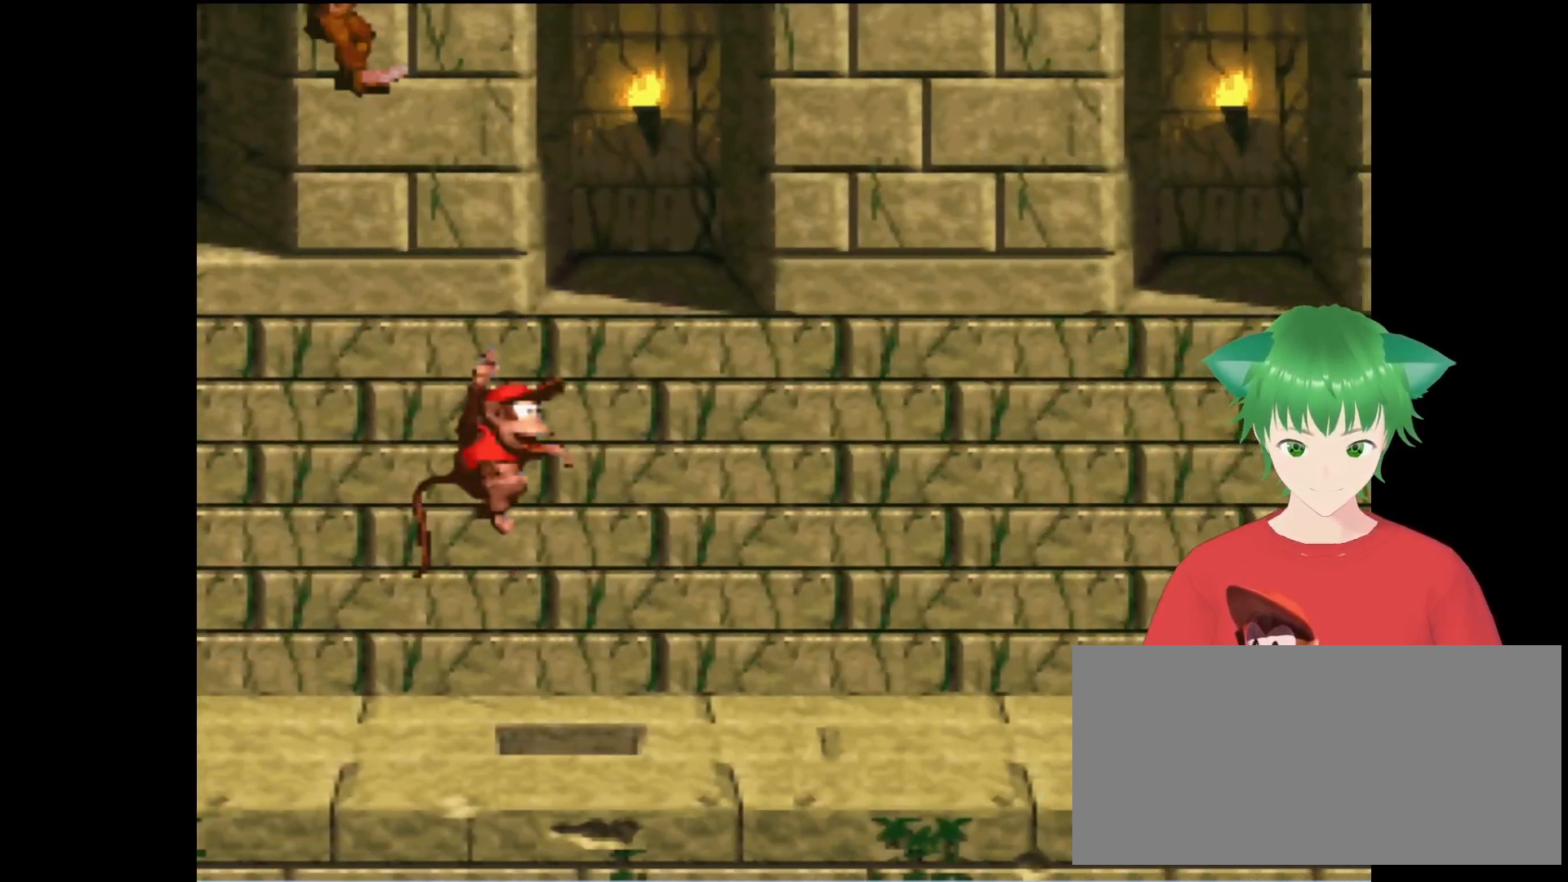
{"buttons": ["Y"], "events": [[133, "DPAD_RIGHT", "down"], [200, "DPAD_RIGHT", "up"]]}
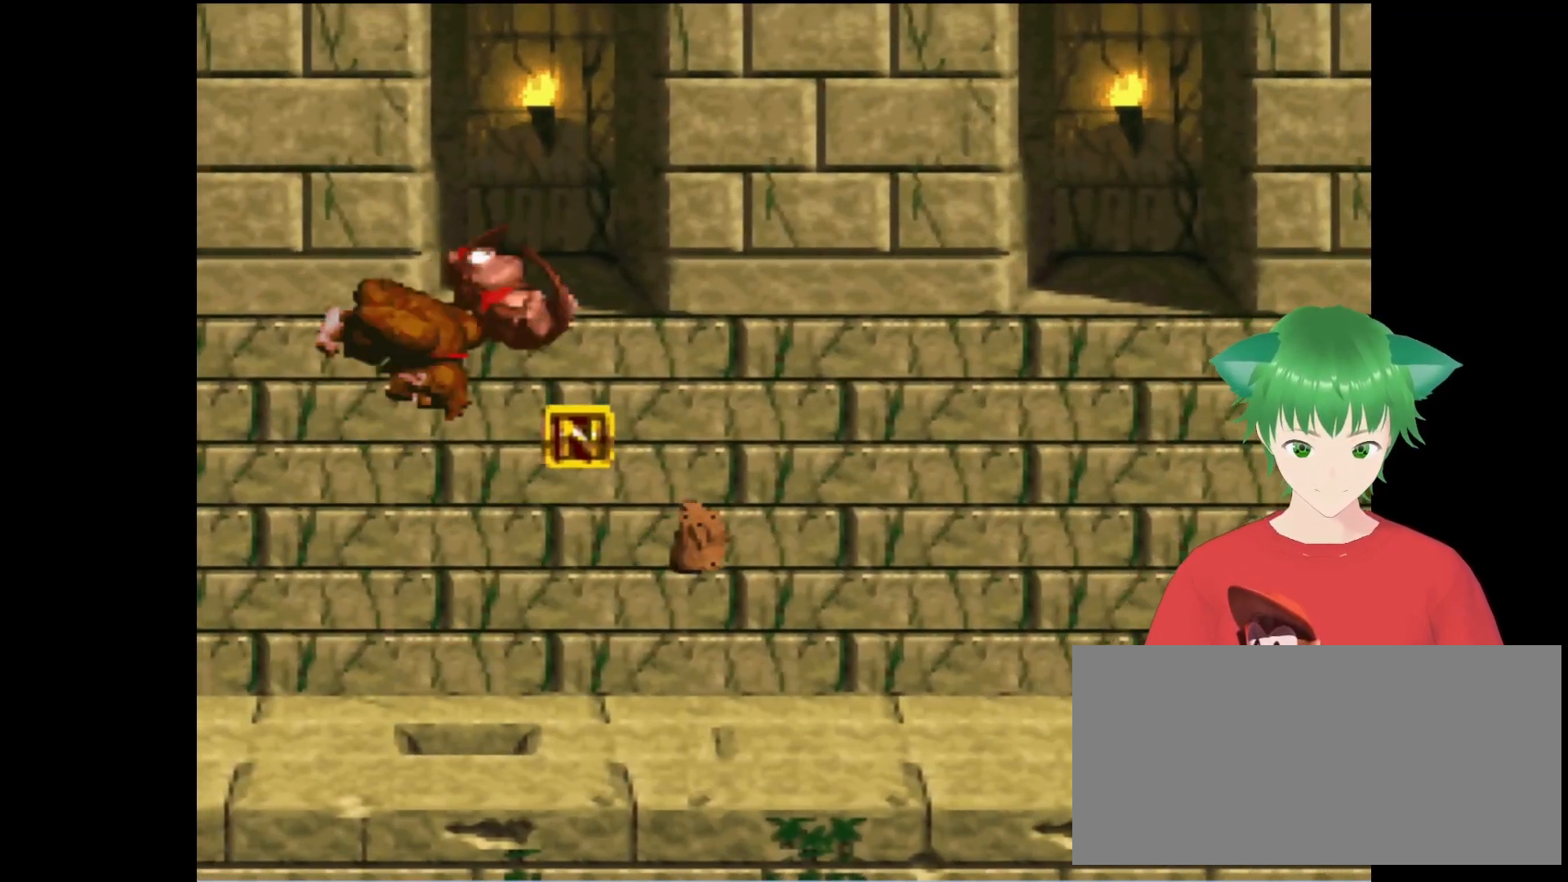
{"buttons": ["Y", "DPAD_UP", "DPAD_RIGHT"], "events": [[67, "DPAD_RIGHT", "down"], [333, "DPAD_UP", "down"]]}
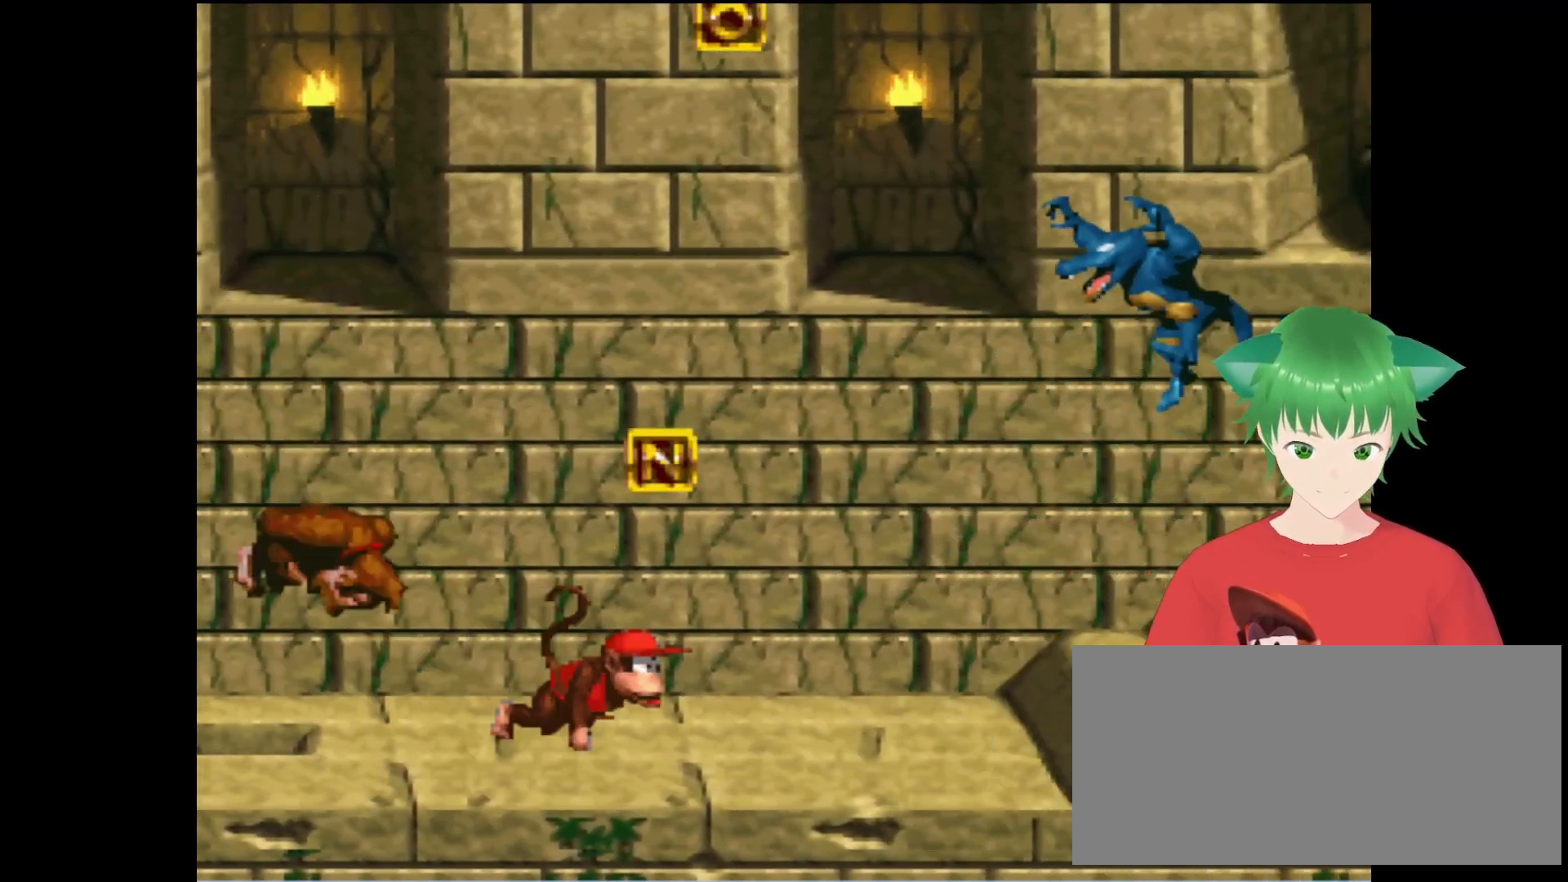
{"buttons": ["Y", "DPAD_LEFT"], "events": [[133, "DPAD_UP", "up"], [167, "DPAD_RIGHT", "up"], [233, "DPAD_LEFT", "down"]]}
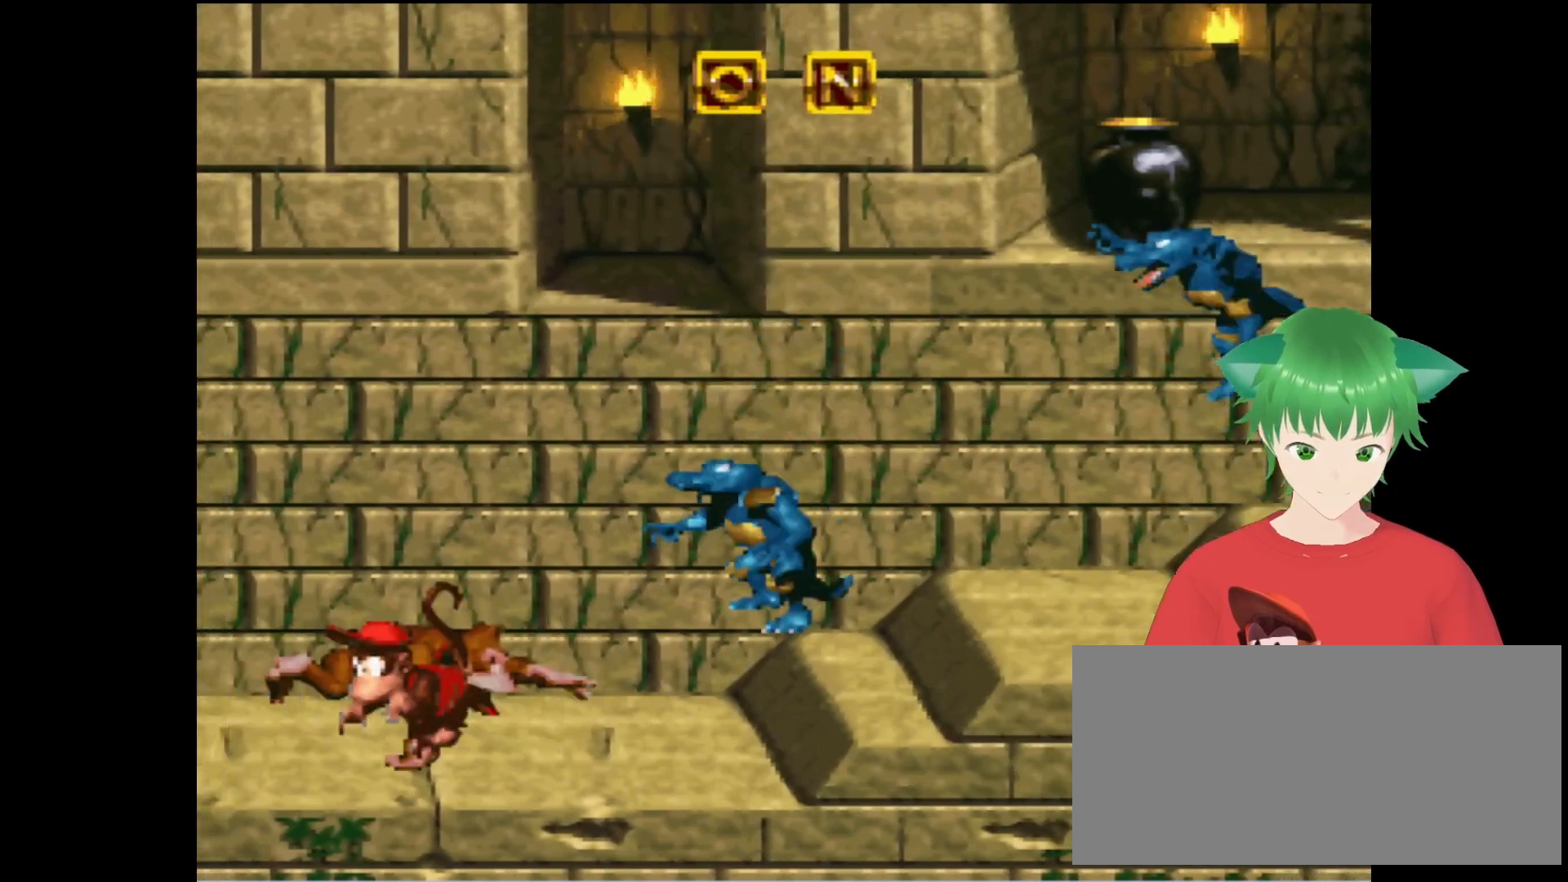
{"buttons": [], "events": [[133, "DPAD_LEFT", "up"], [133, "Y", "up"], [233, "DPAD_RIGHT", "down"], [367, "DPAD_RIGHT", "up"]]}
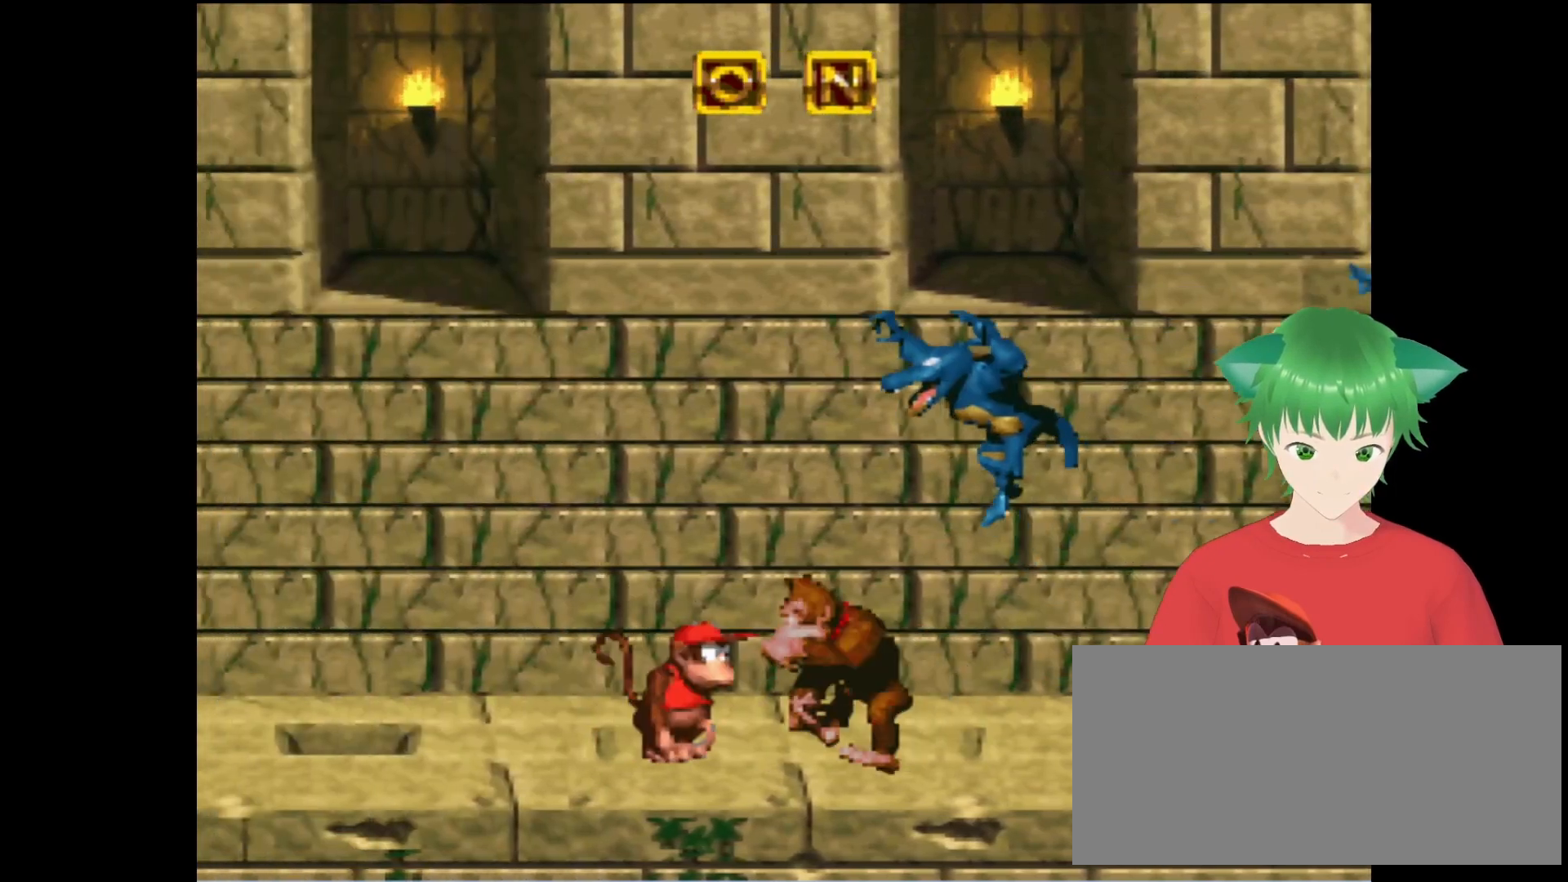
{"buttons": ["Y", "DPAD_RIGHT"], "events": [[200, "DPAD_RIGHT", "down"], [267, "Y", "down"]]}
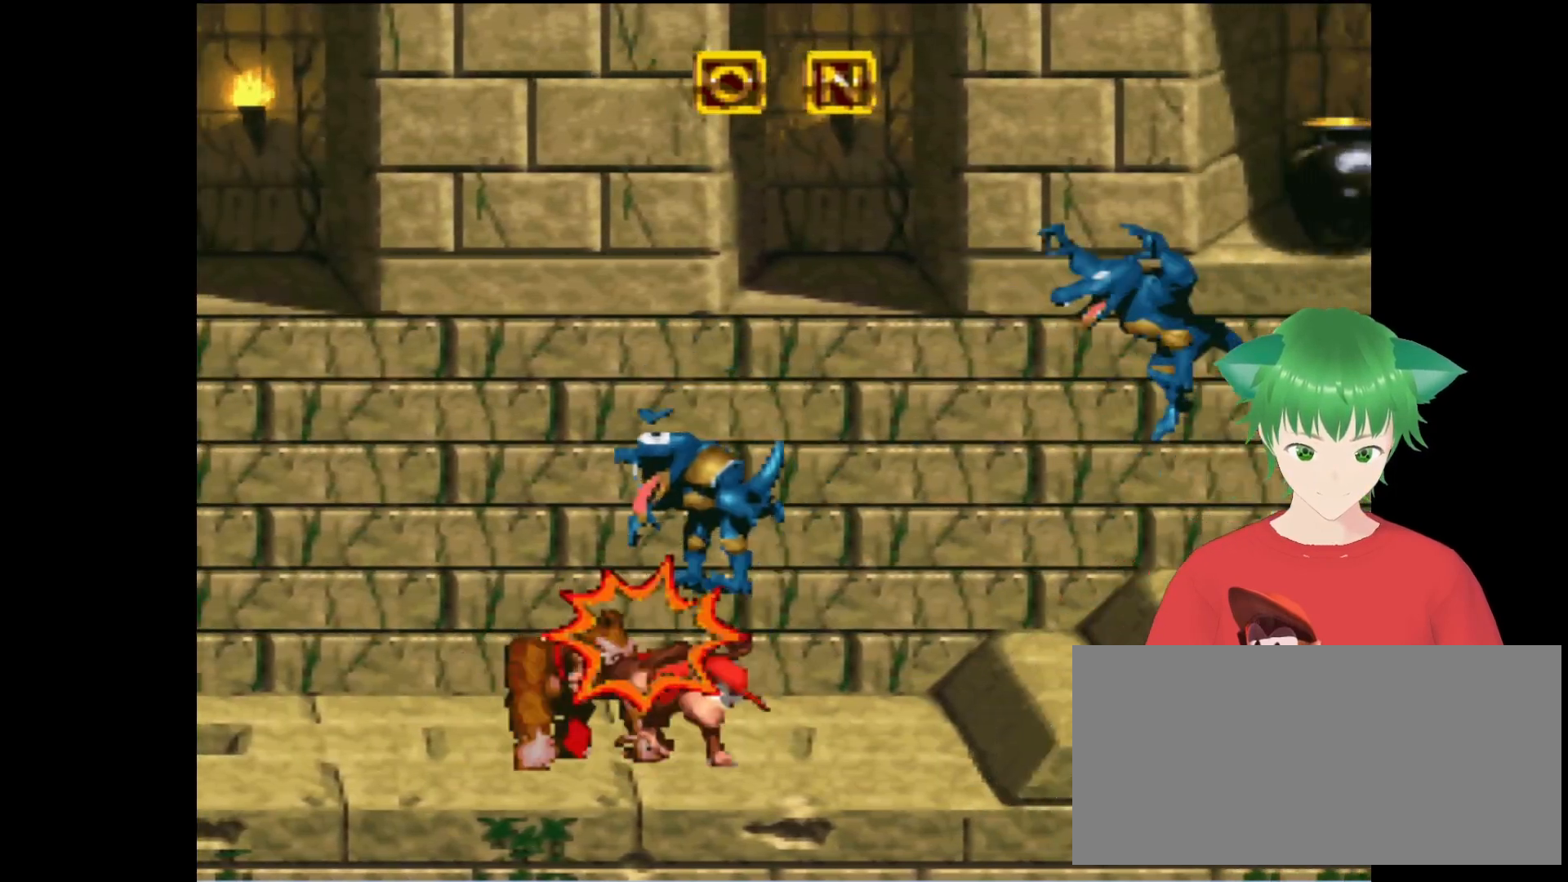
{"buttons": ["Y", "DPAD_RIGHT"], "events": []}
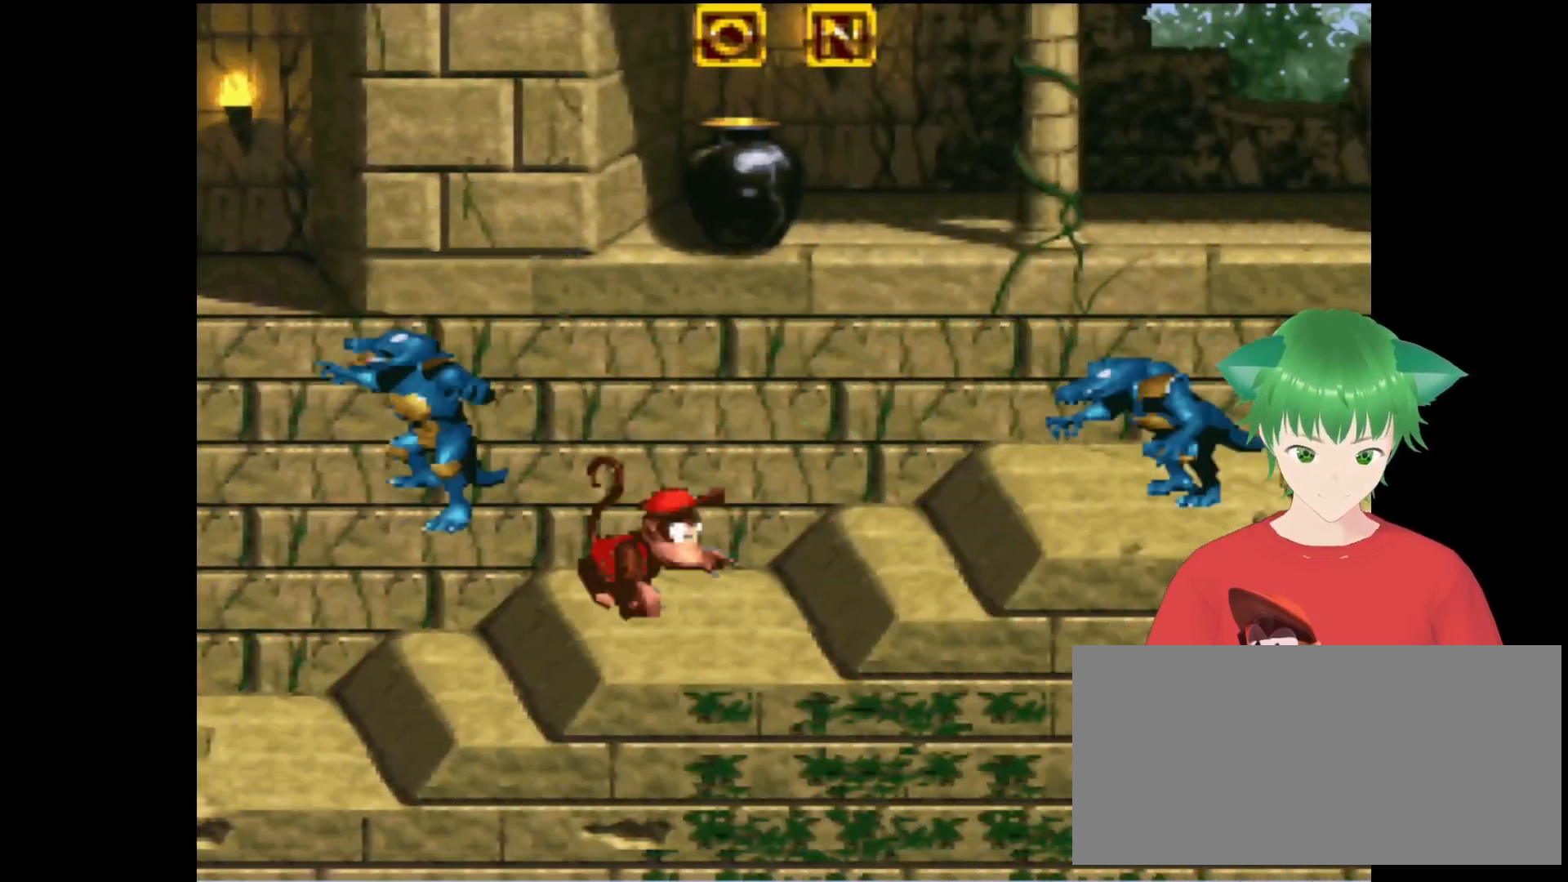
{"buttons": ["Y", "DPAD_RIGHT"], "events": [[200, "Y", "up"], [300, "Y", "down"]]}
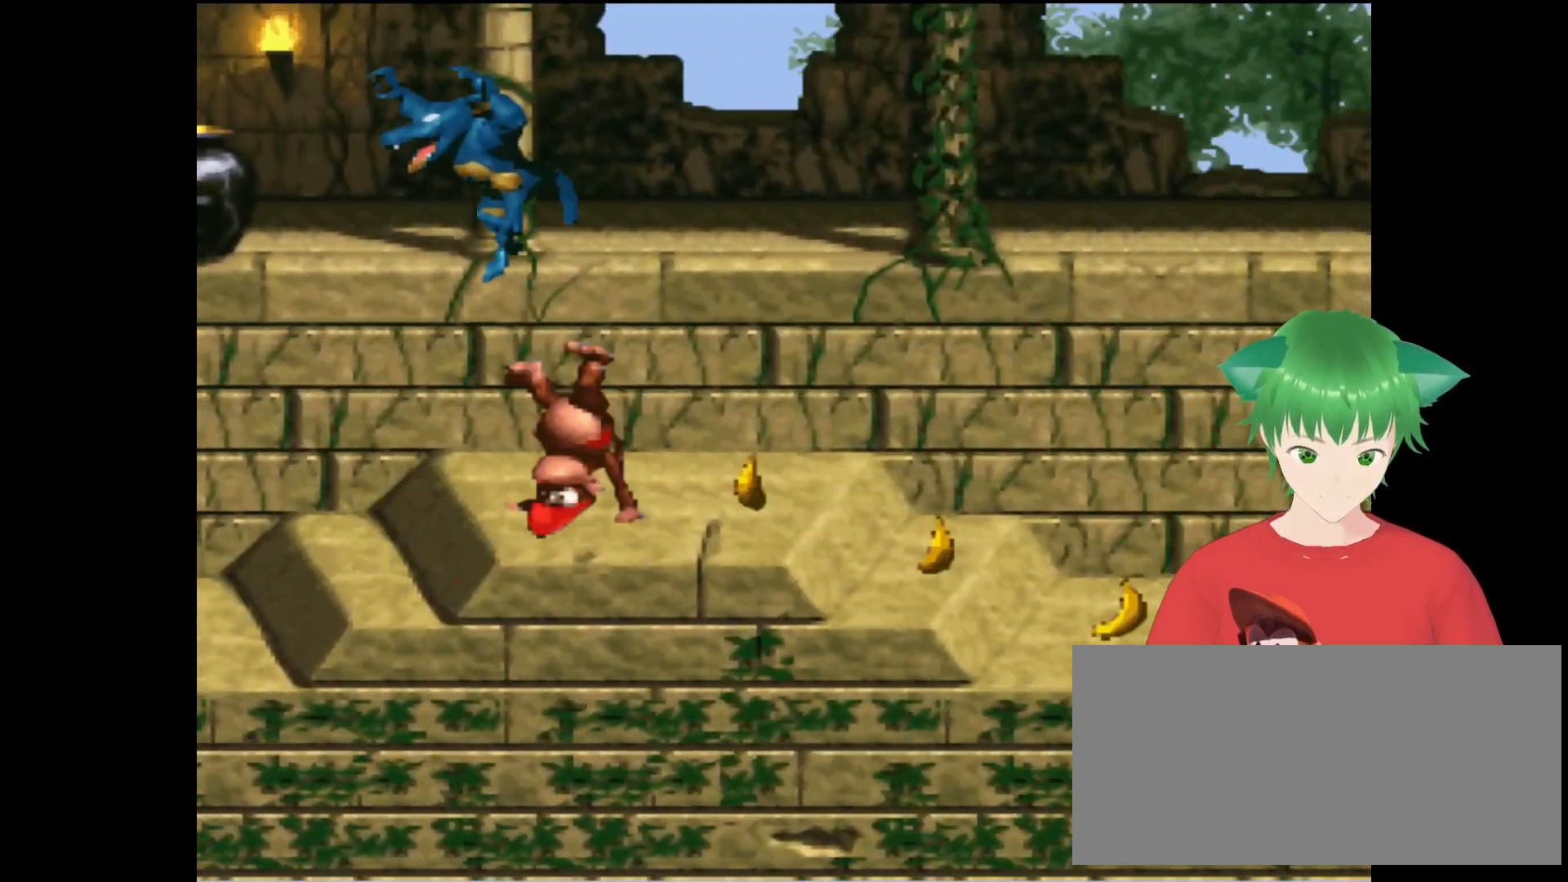
{"buttons": ["DPAD_RIGHT"], "events": [[367, "Y", "up"]]}
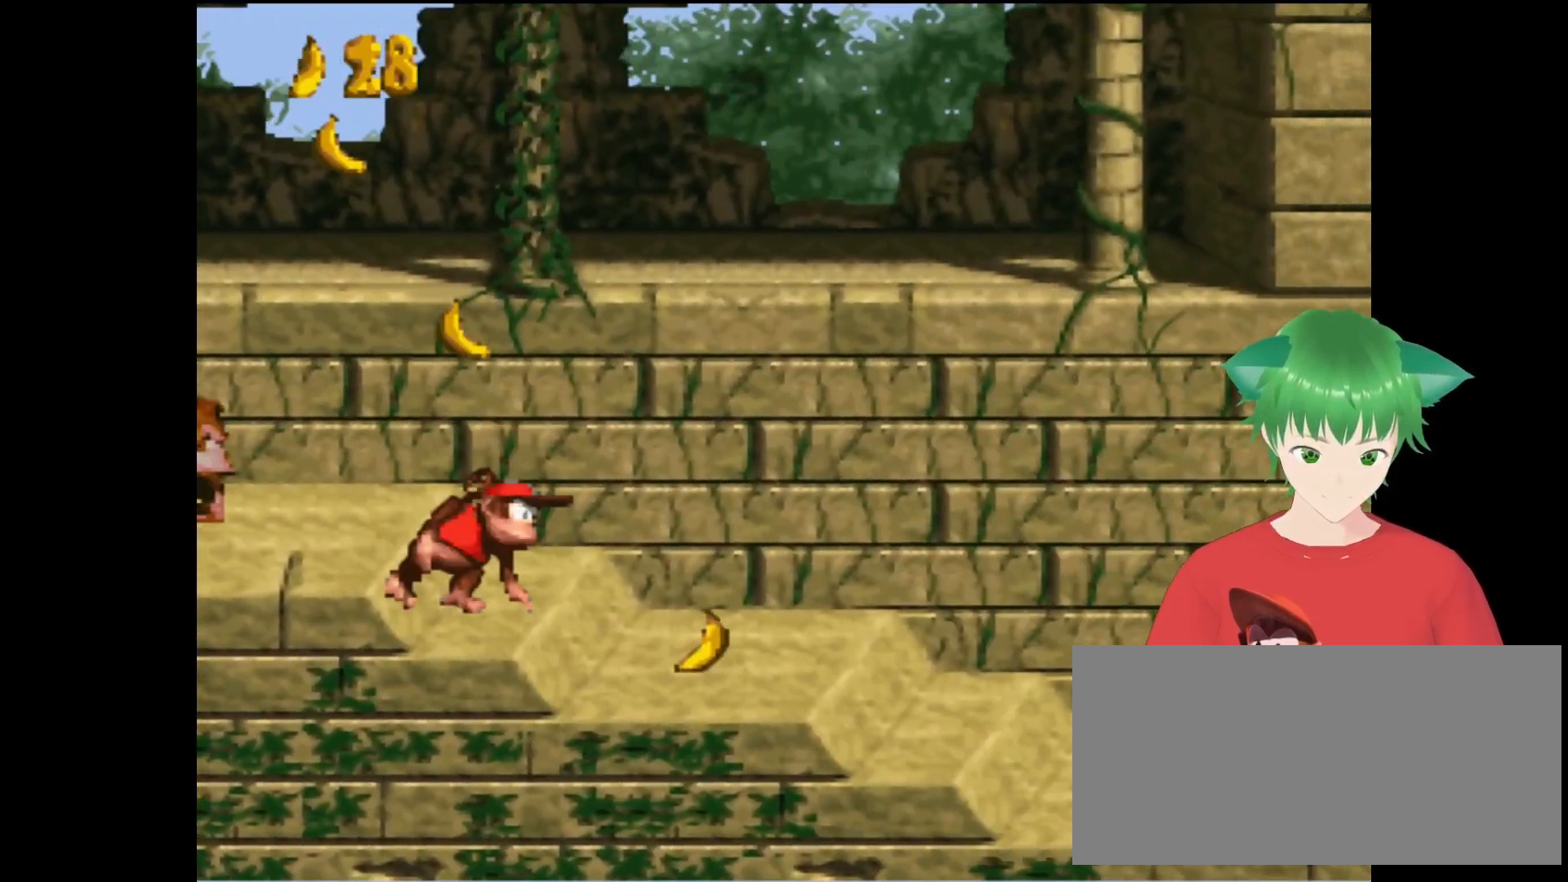
{"buttons": ["DPAD_RIGHT"], "events": [[67, "Y", "down"], [333, "Y", "up"]]}
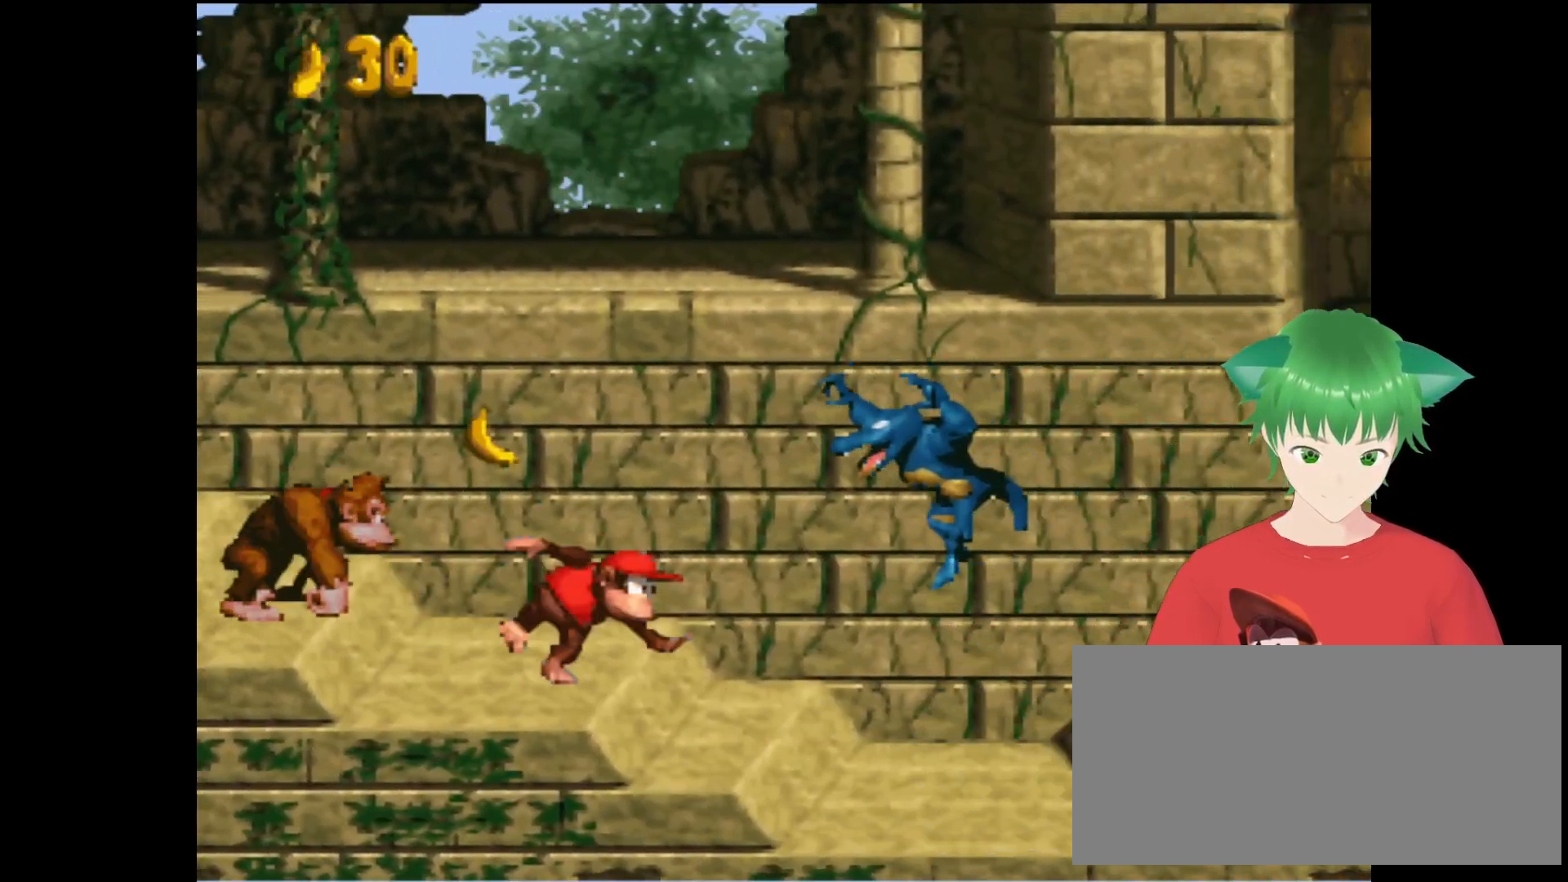
{"buttons": ["Y", "DPAD_UP", "DPAD_RIGHT"], "events": [[67, "DPAD_UP", "down"], [67, "Y", "down"]]}
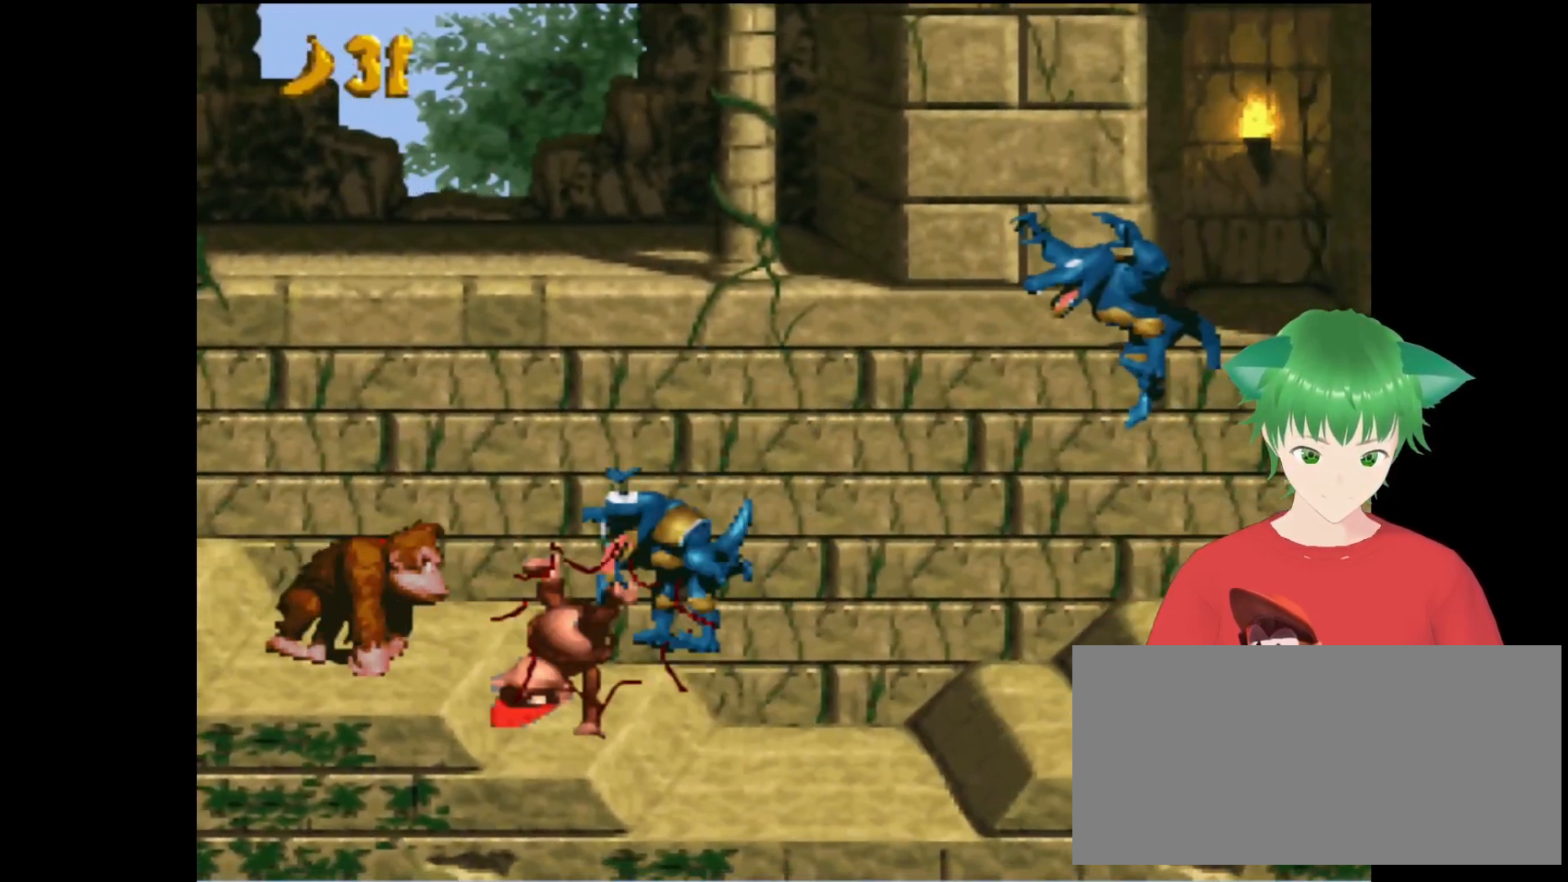
{"buttons": ["Y", "DPAD_UP", "DPAD_RIGHT"], "events": []}
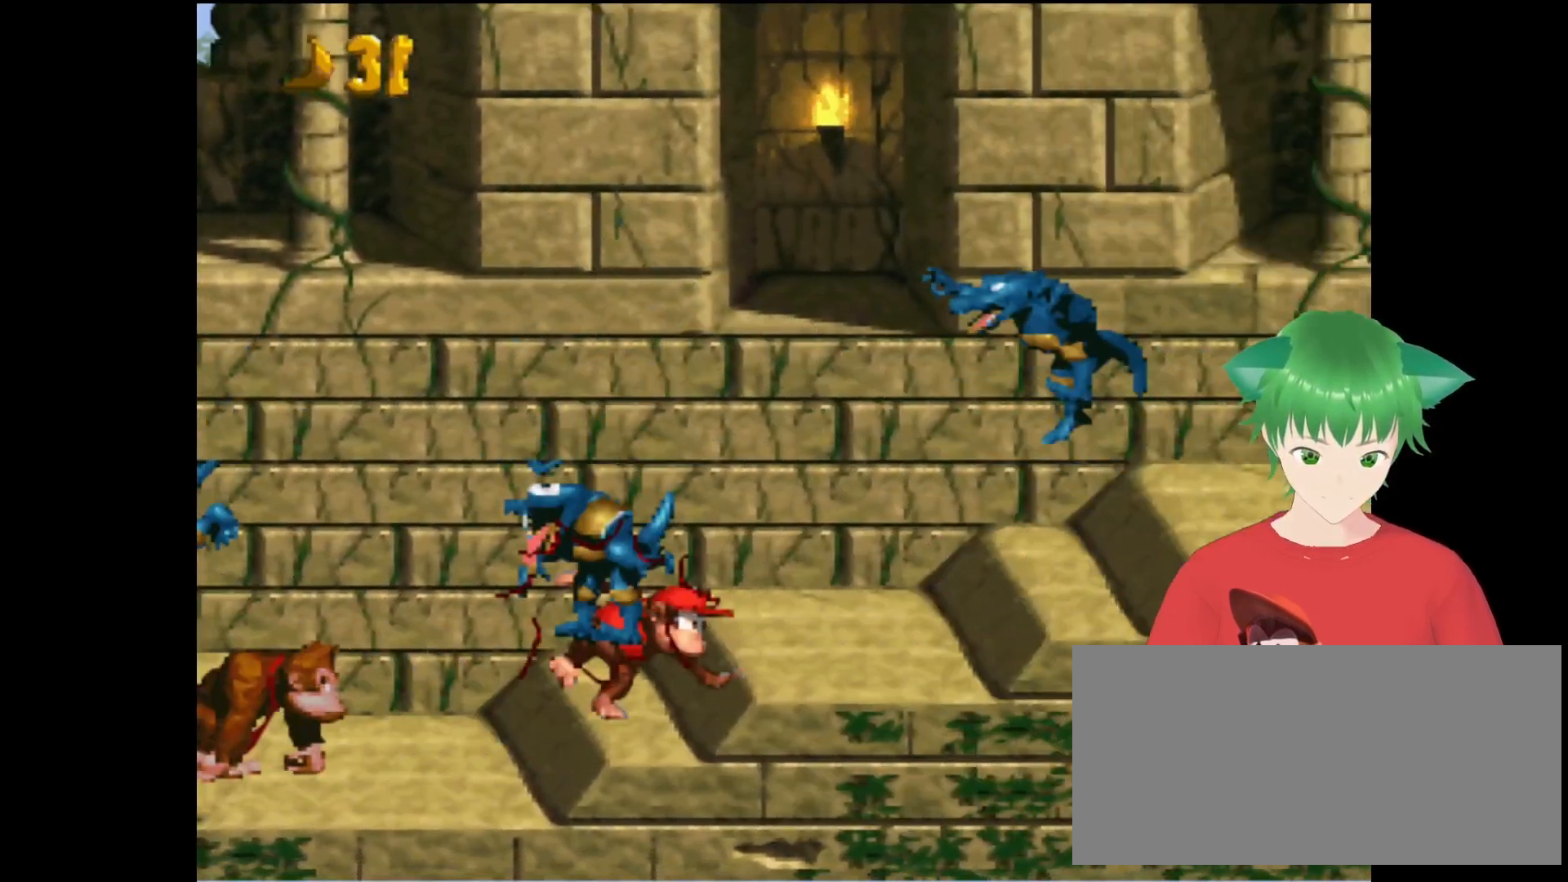
{"buttons": ["Y", "DPAD_UP", "DPAD_RIGHT"], "events": []}
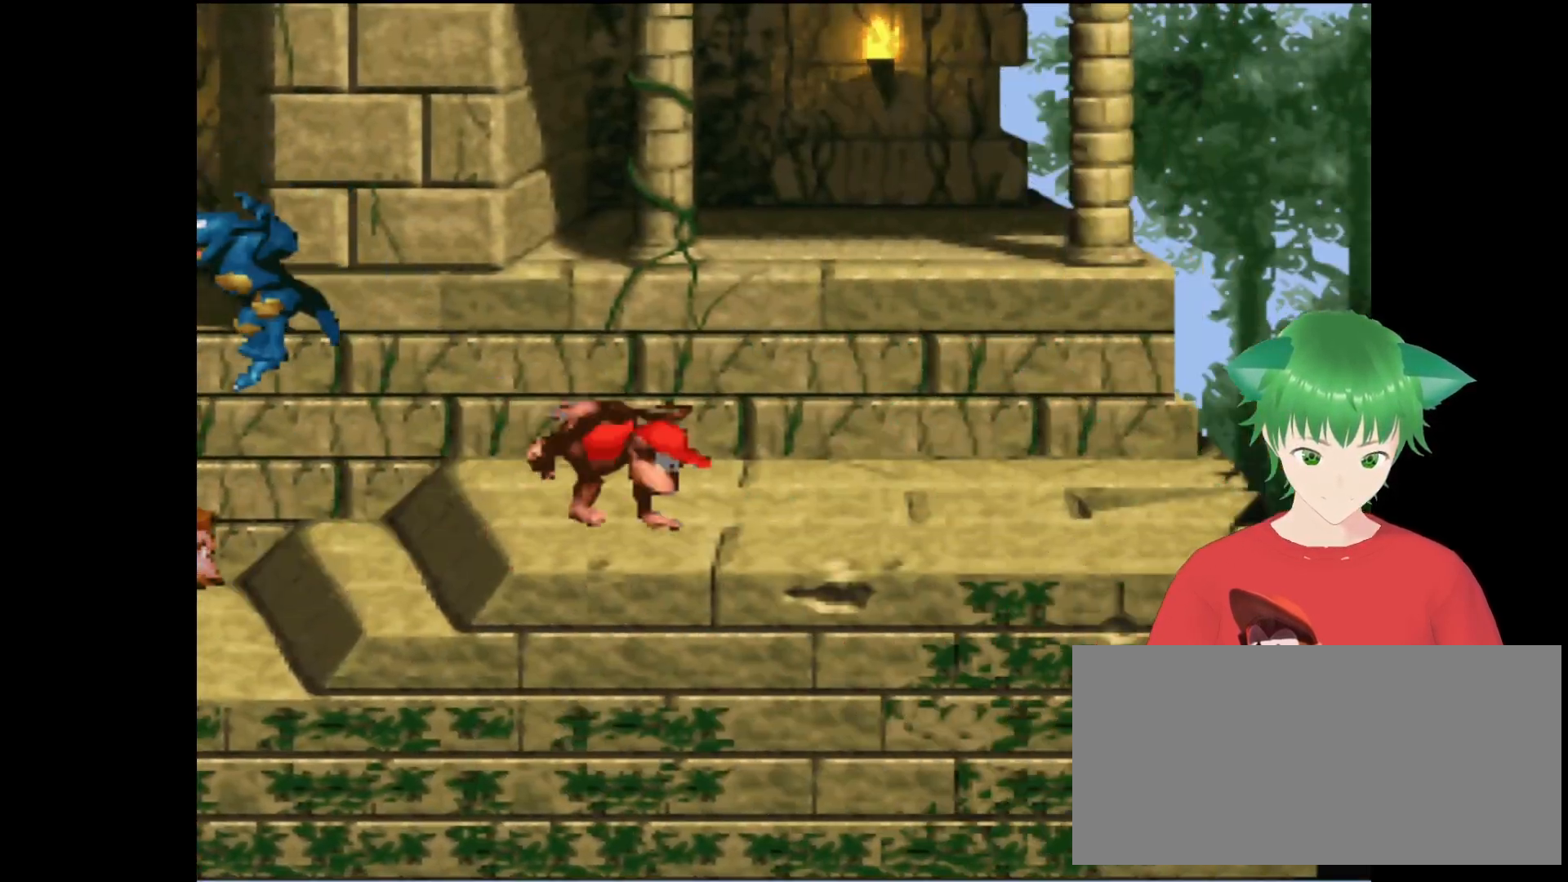
{"buttons": ["B", "Y", "DPAD_UP", "DPAD_RIGHT"], "events": [[233, "DPAD_UP", "up"], [267, "DPAD_UP", "down"], [433, "B", "down"]]}
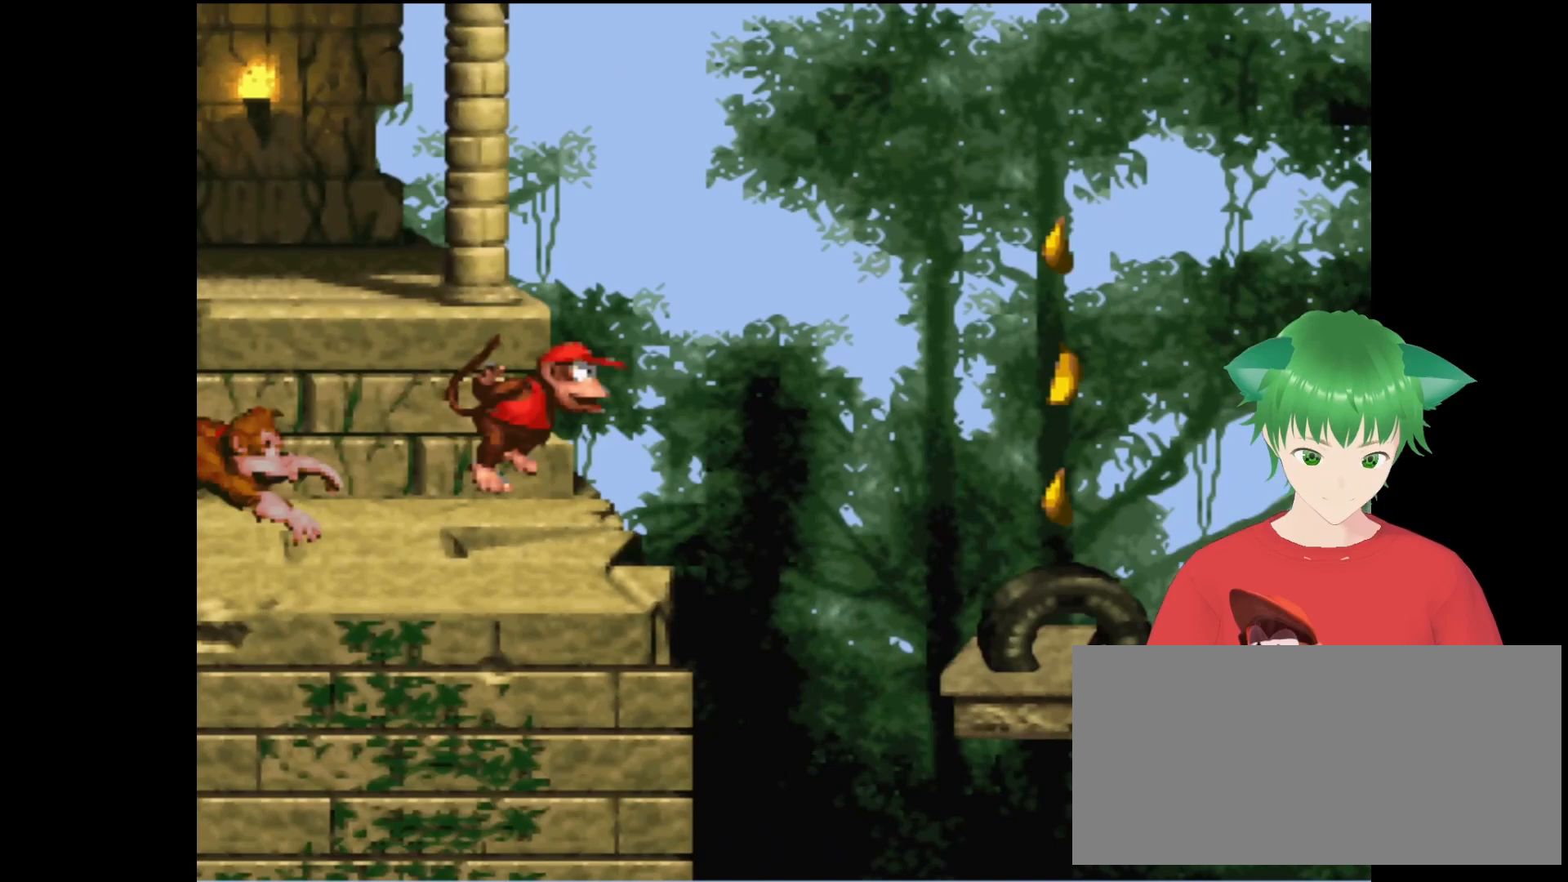
{"buttons": ["Y"], "events": [[167, "B", "up"], [200, "DPAD_UP", "up"], [467, "DPAD_RIGHT", "up"]]}
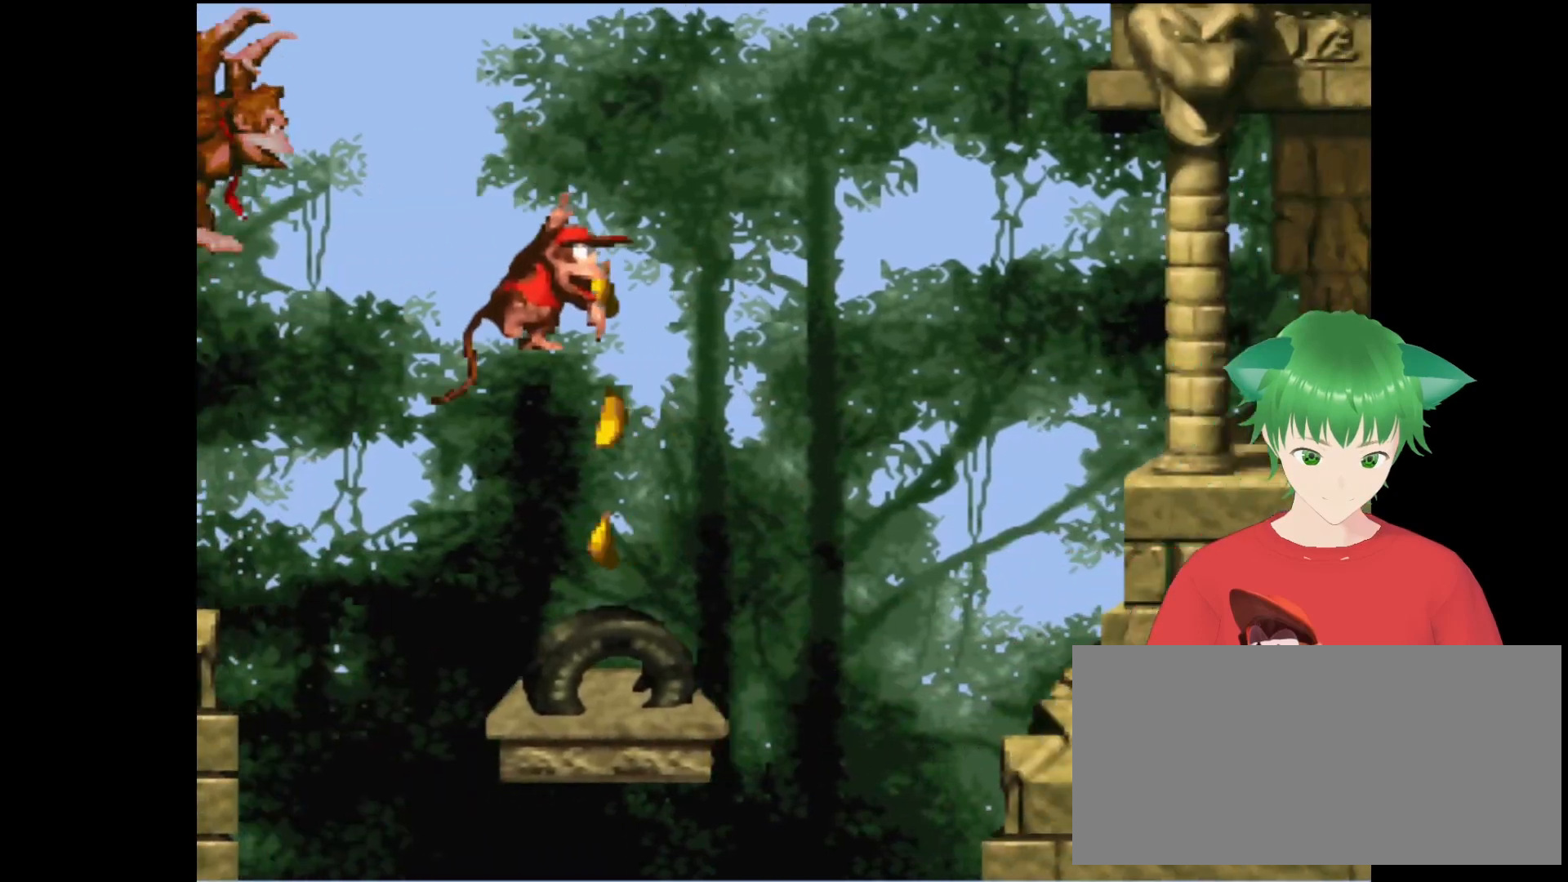
{"buttons": ["Y", "DPAD_RIGHT"], "events": [[33, "DPAD_RIGHT", "down"], [167, "B", "down"], [500, "B", "up"]]}
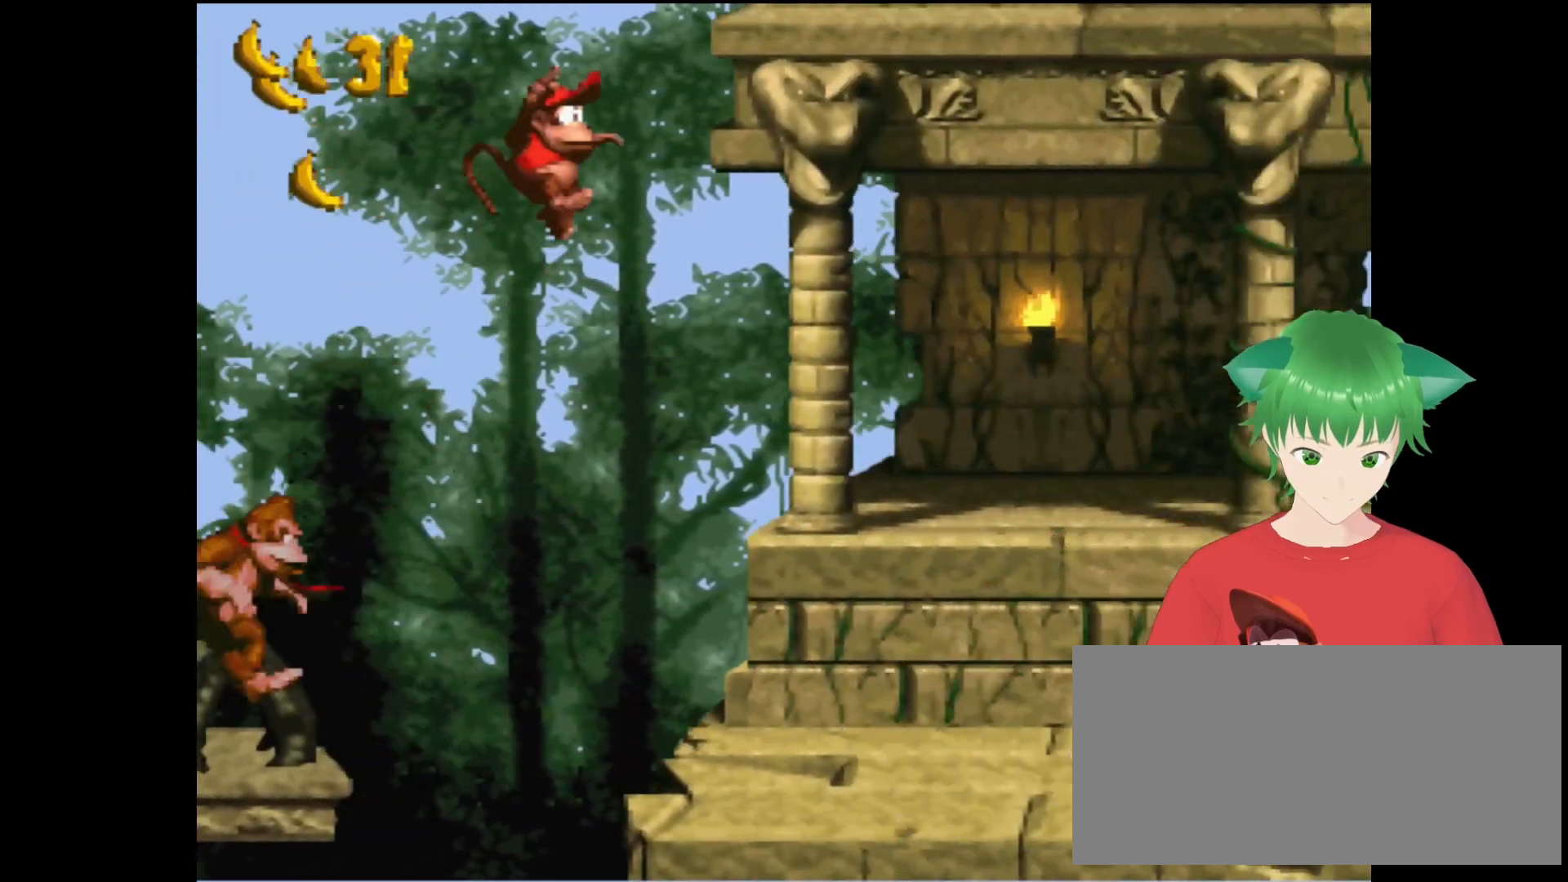
{"buttons": ["Y", "DPAD_RIGHT"], "events": []}
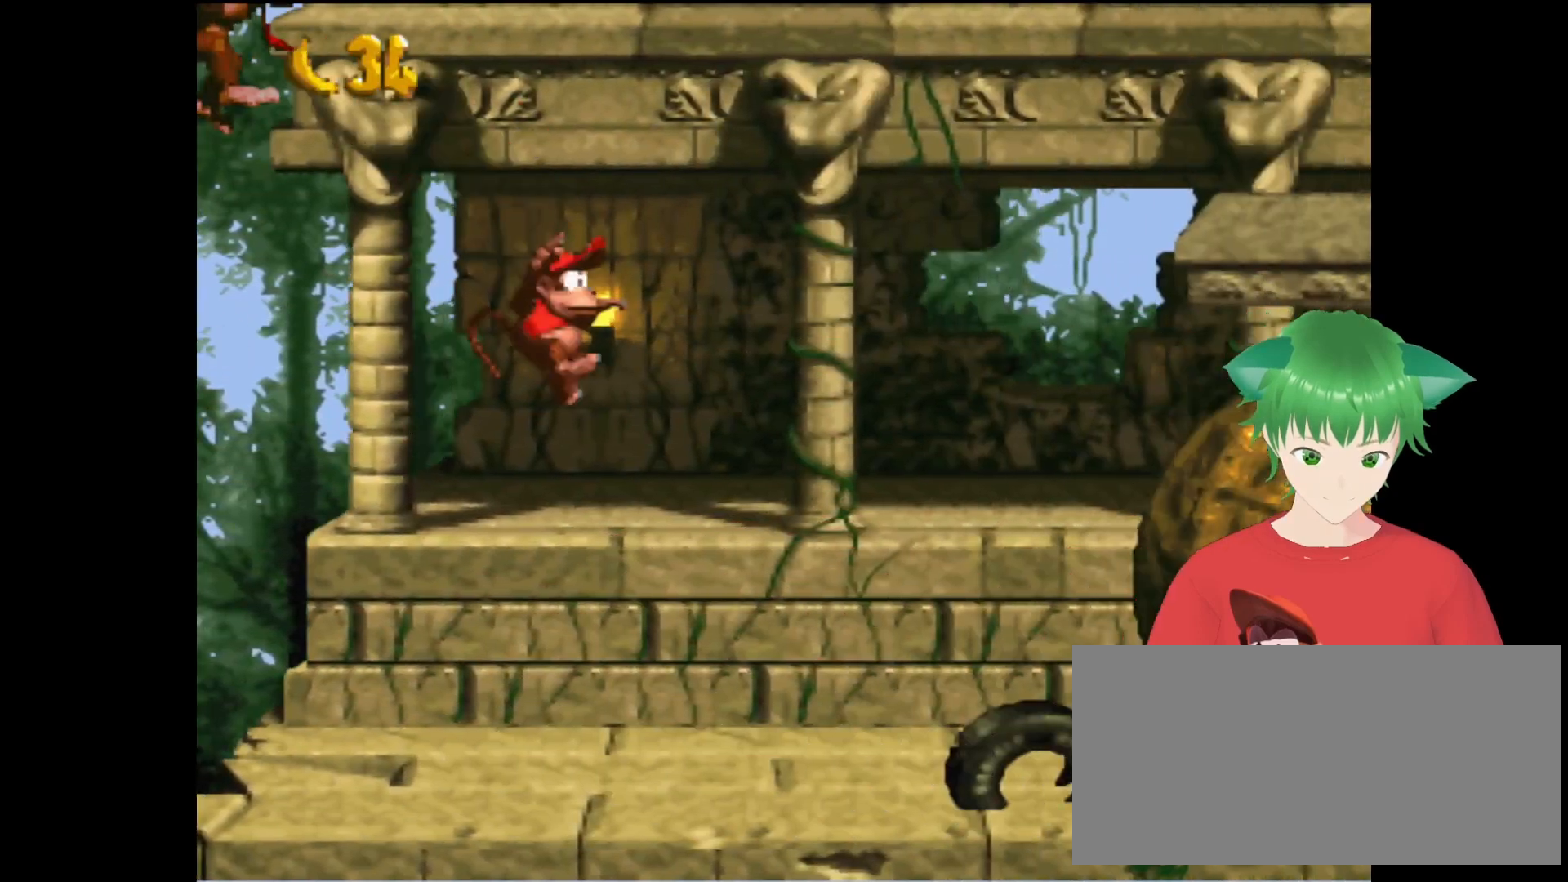
{"buttons": ["B", "Y"], "events": [[433, "B", "down"], [433, "DPAD_RIGHT", "up"]]}
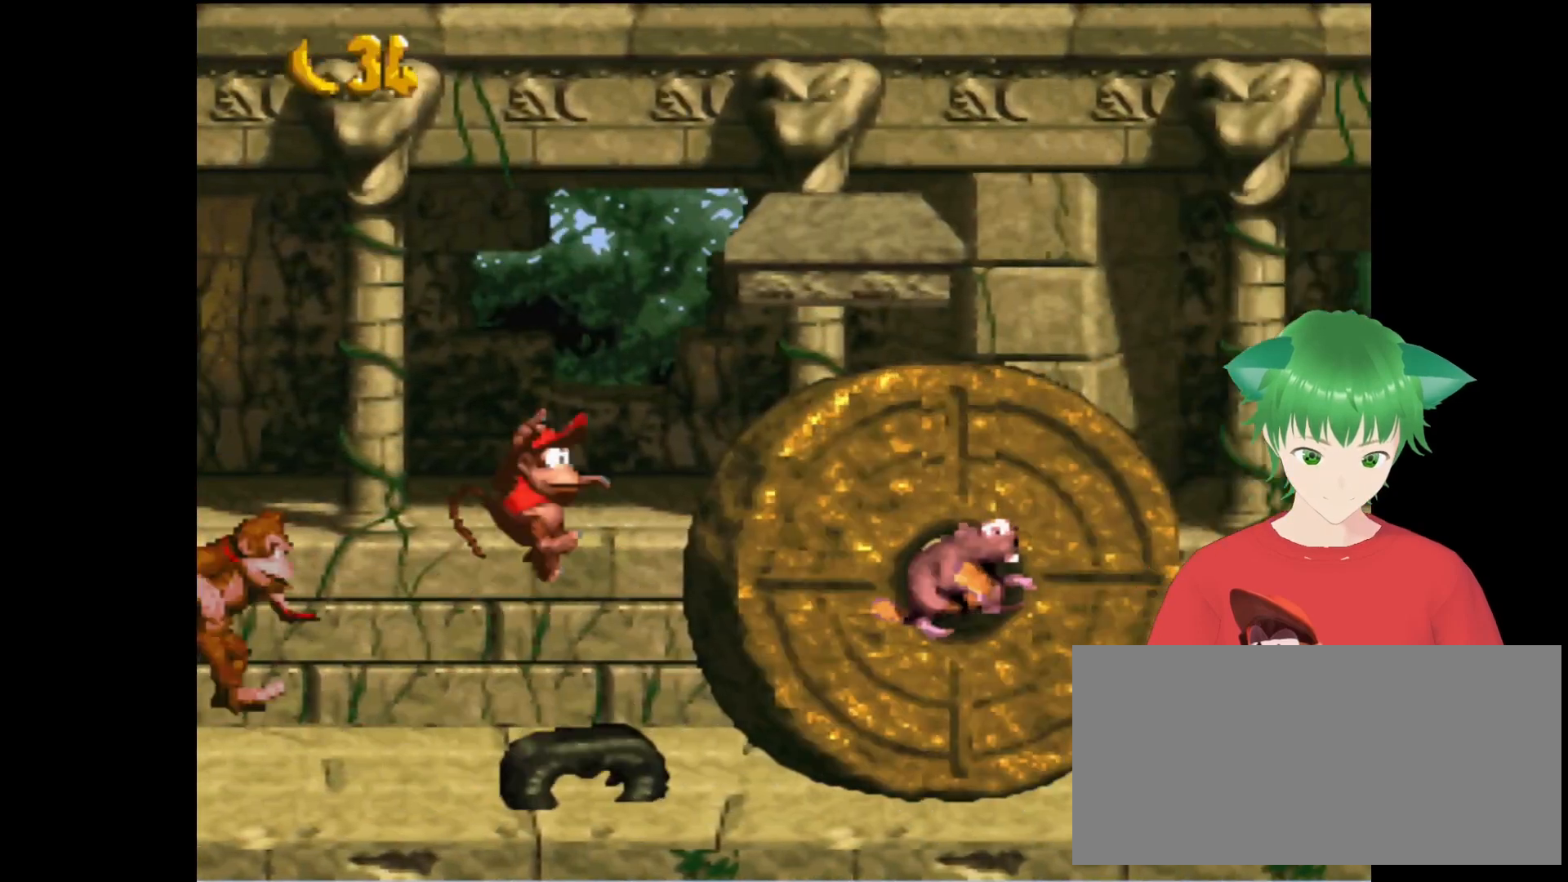
{"buttons": ["Y"], "events": [[200, "B", "up"]]}
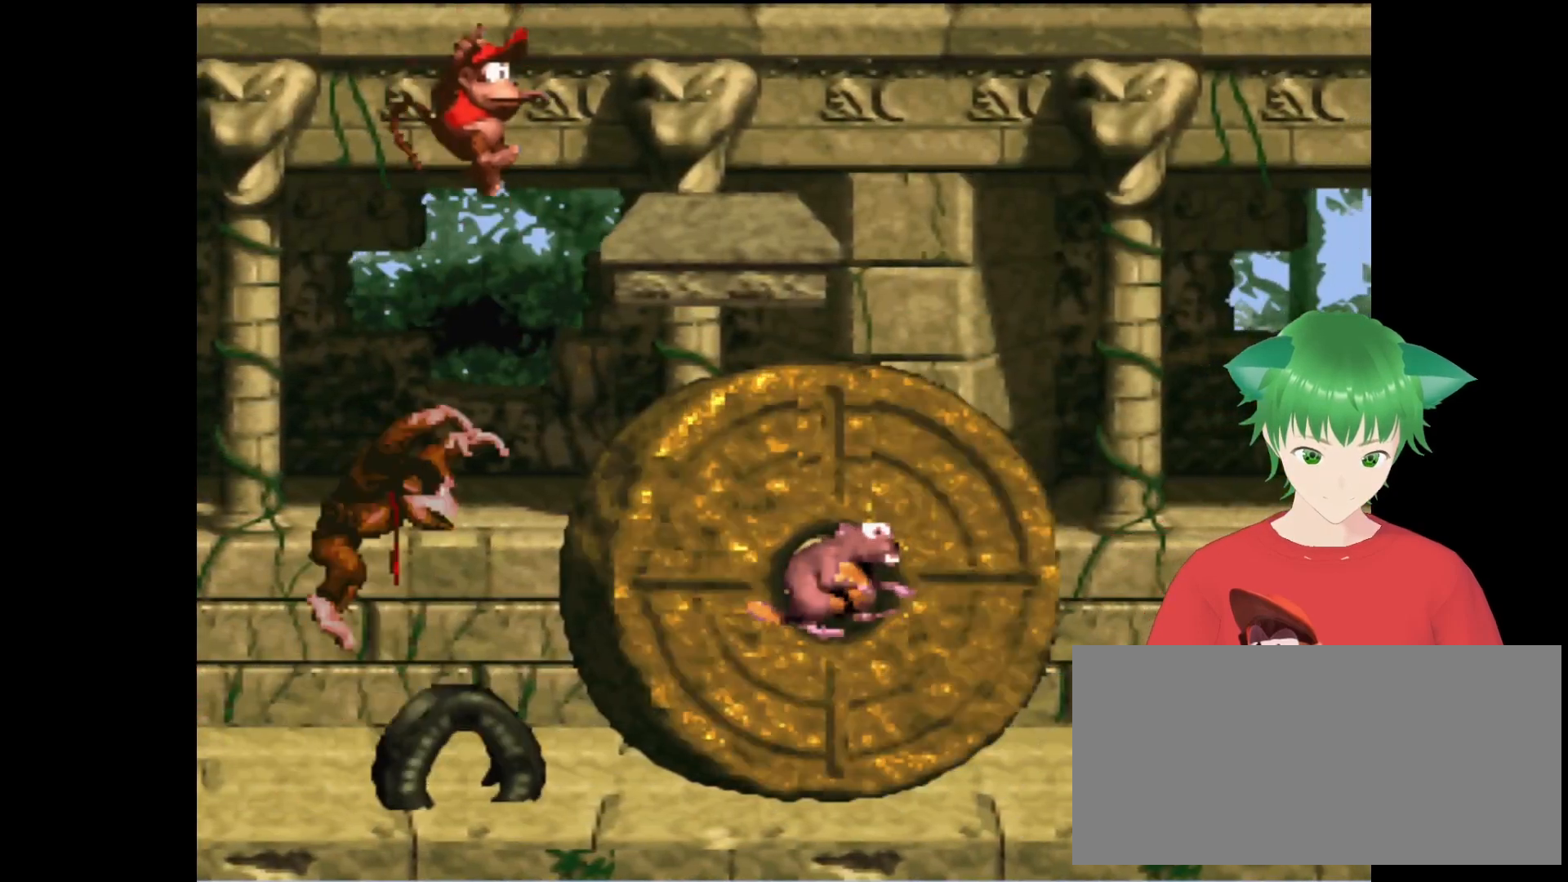
{"buttons": ["B", "Y", "DPAD_RIGHT"], "events": [[333, "B", "down"], [333, "DPAD_RIGHT", "down"]]}
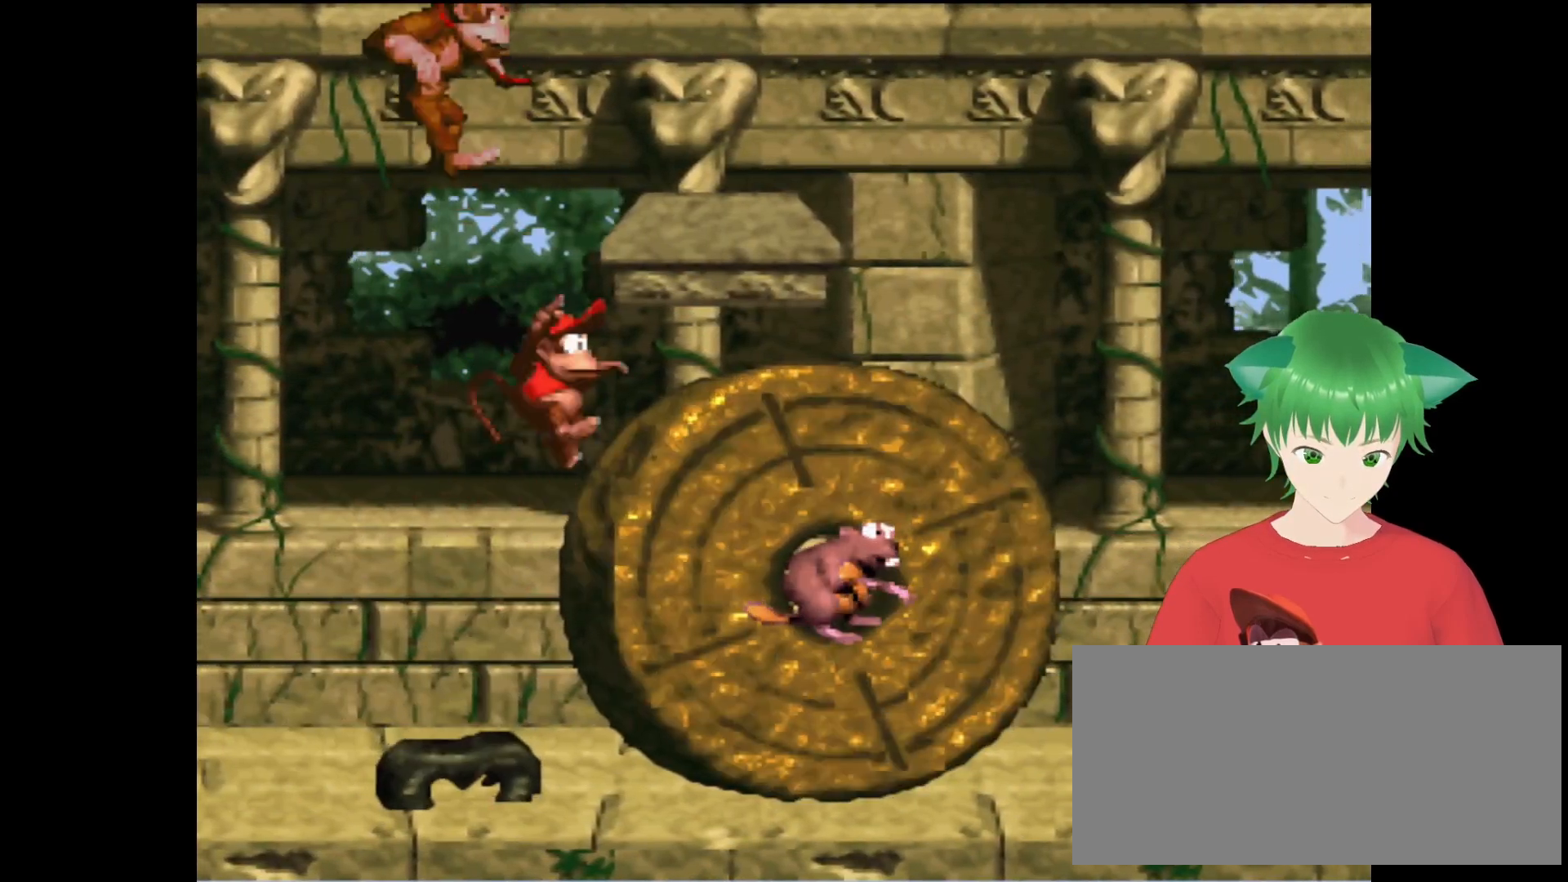
{"buttons": ["Y", "DPAD_RIGHT"], "events": [[300, "B", "up"]]}
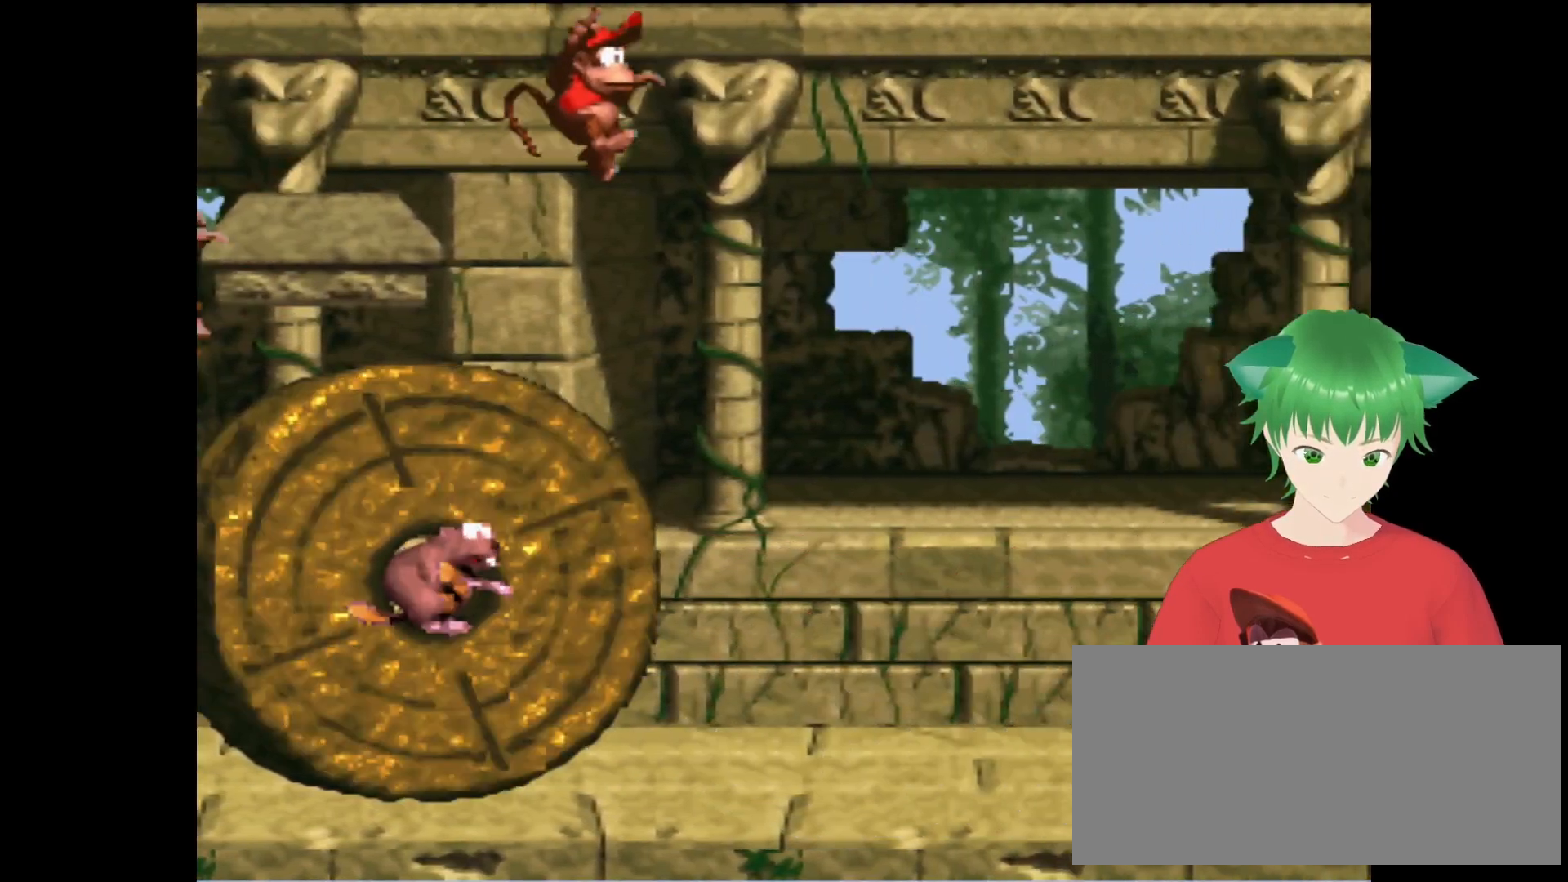
{"buttons": ["Y", "DPAD_RIGHT"], "events": []}
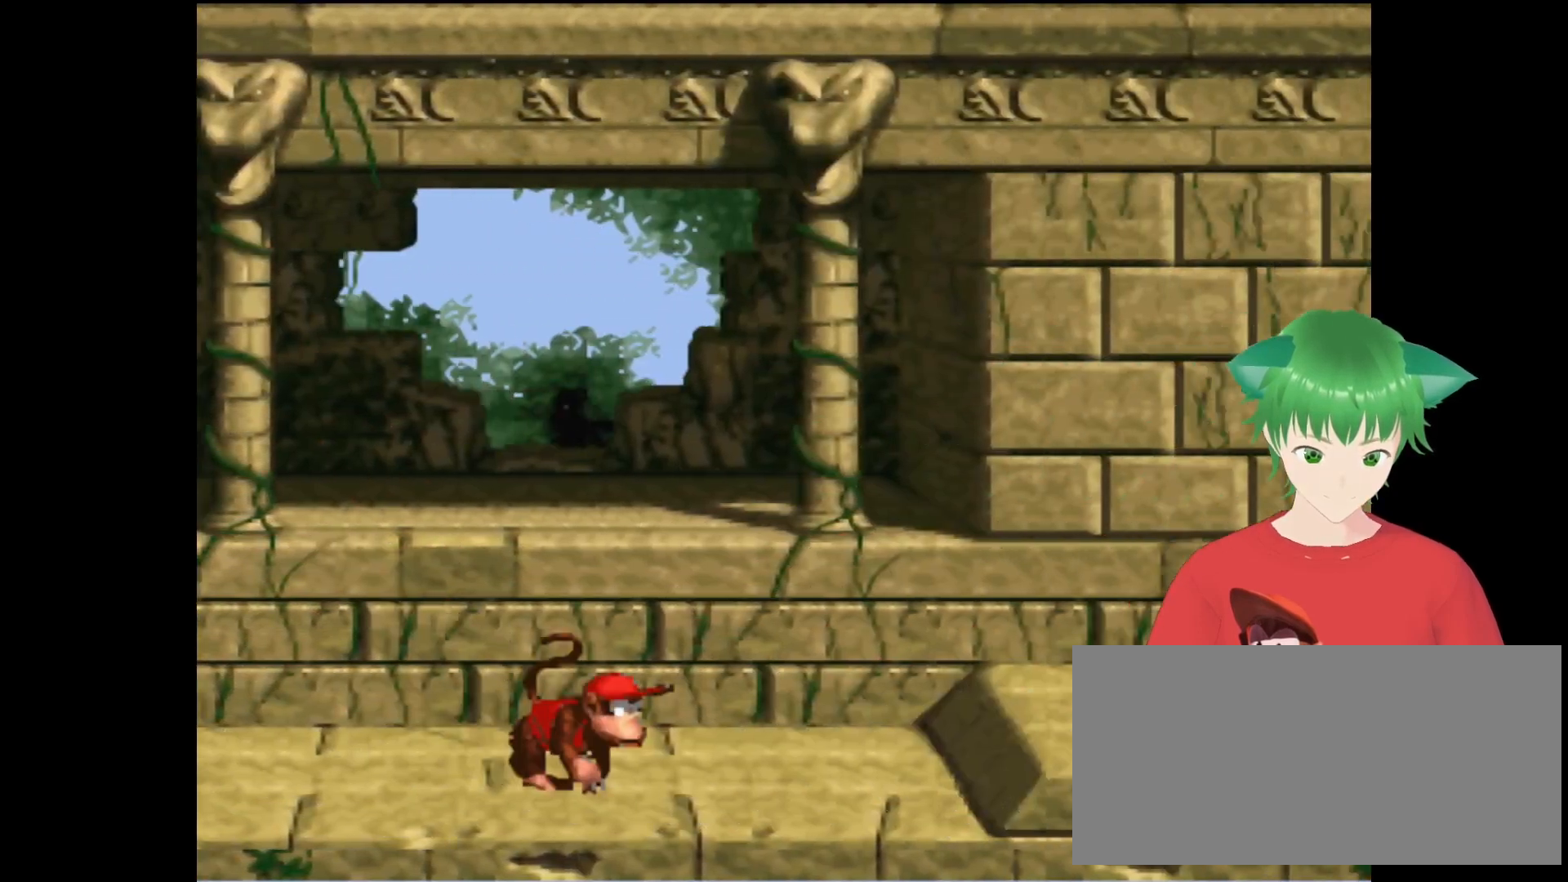
{"buttons": ["B", "Y", "DPAD_RIGHT"], "events": [[300, "B", "down"]]}
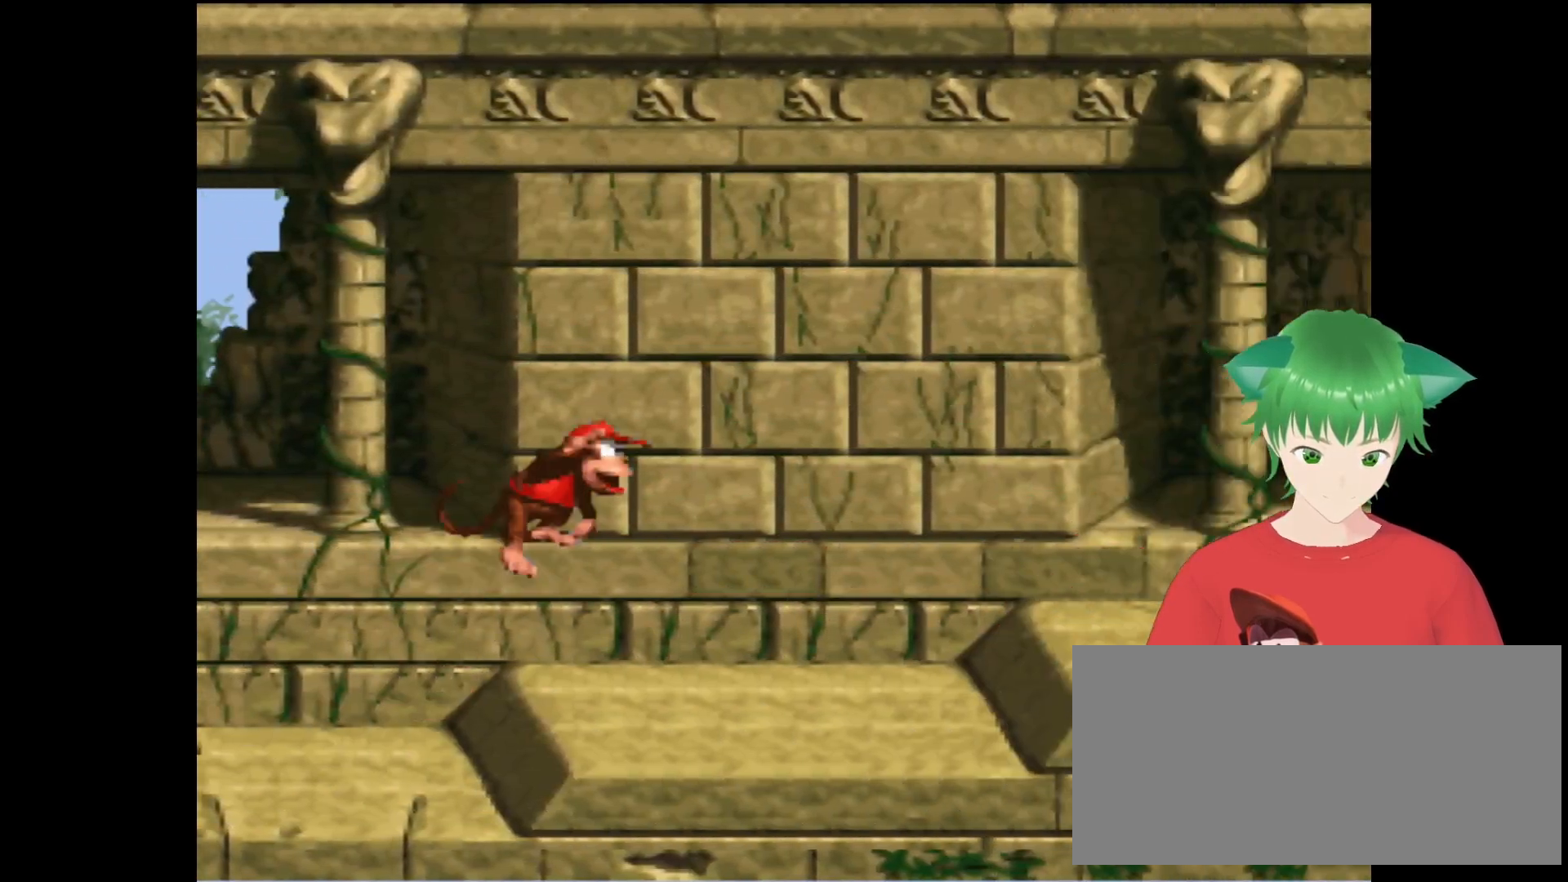
{"buttons": ["Y", "DPAD_RIGHT"], "events": [[100, "DPAD_UP", "down"], [133, "B", "up"], [133, "DPAD_UP", "up"]]}
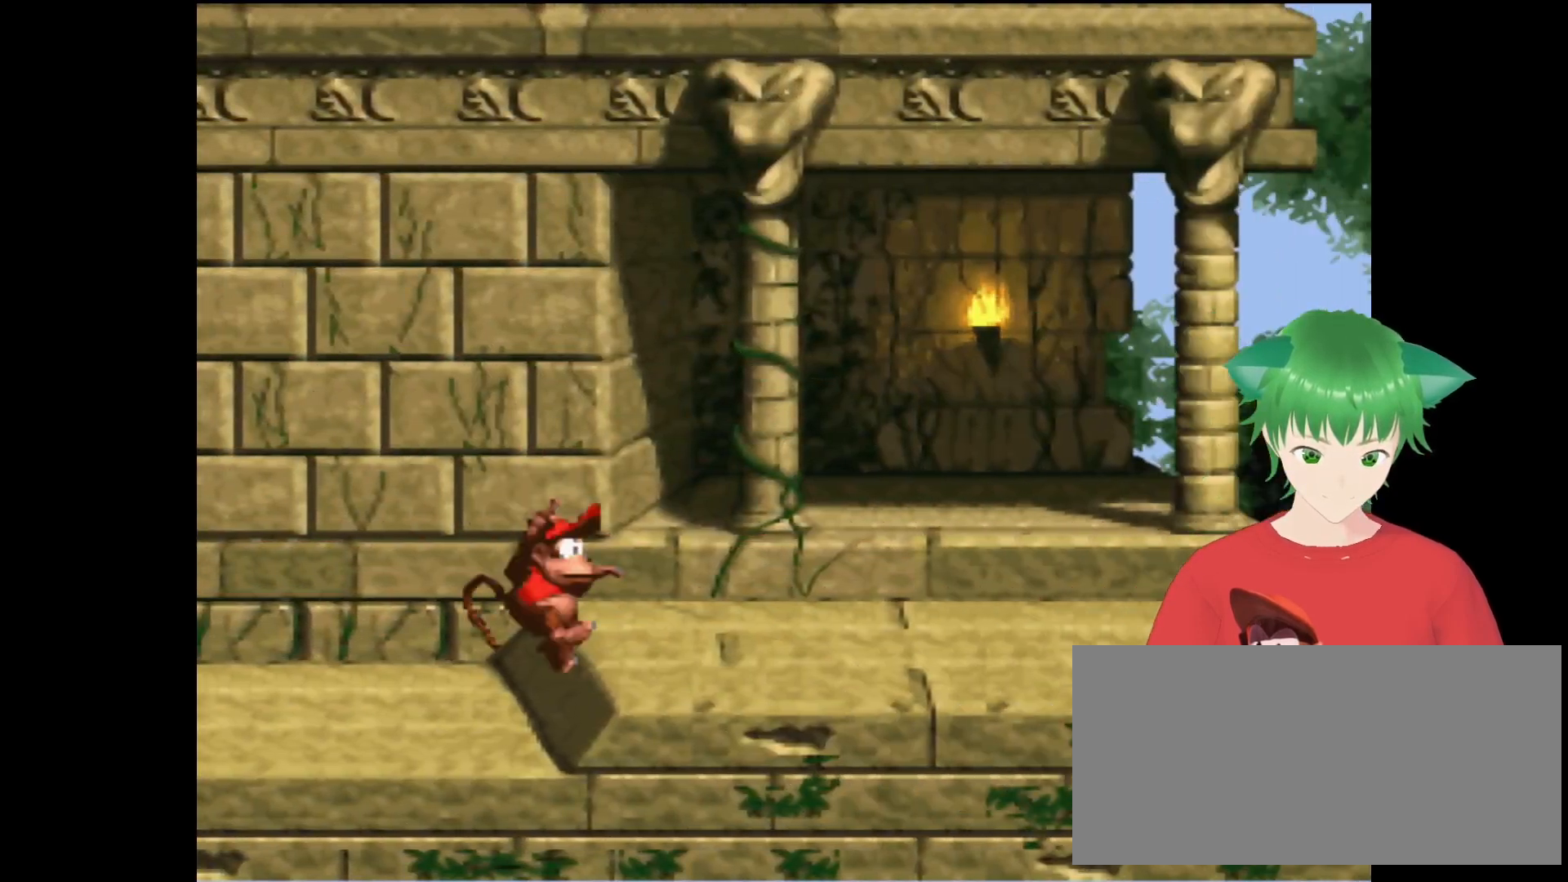
{"buttons": ["Y", "DPAD_RIGHT"], "events": []}
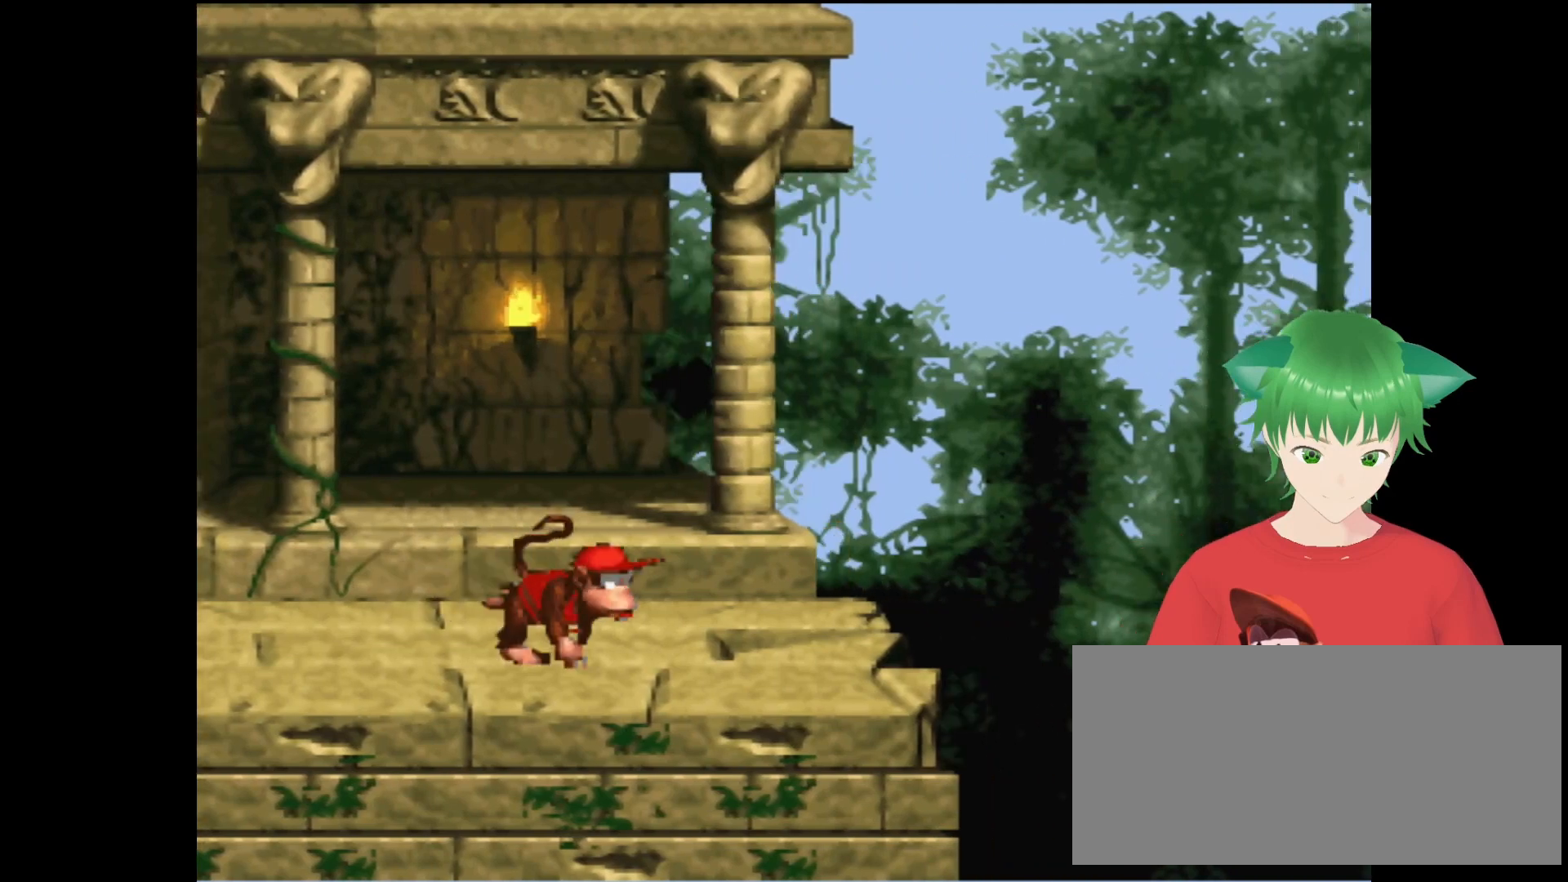
{"buttons": ["Y", "DPAD_RIGHT"], "events": [[167, "B", "down"], [233, "DPAD_UP", "down"], [400, "B", "up"], [467, "DPAD_UP", "up"]]}
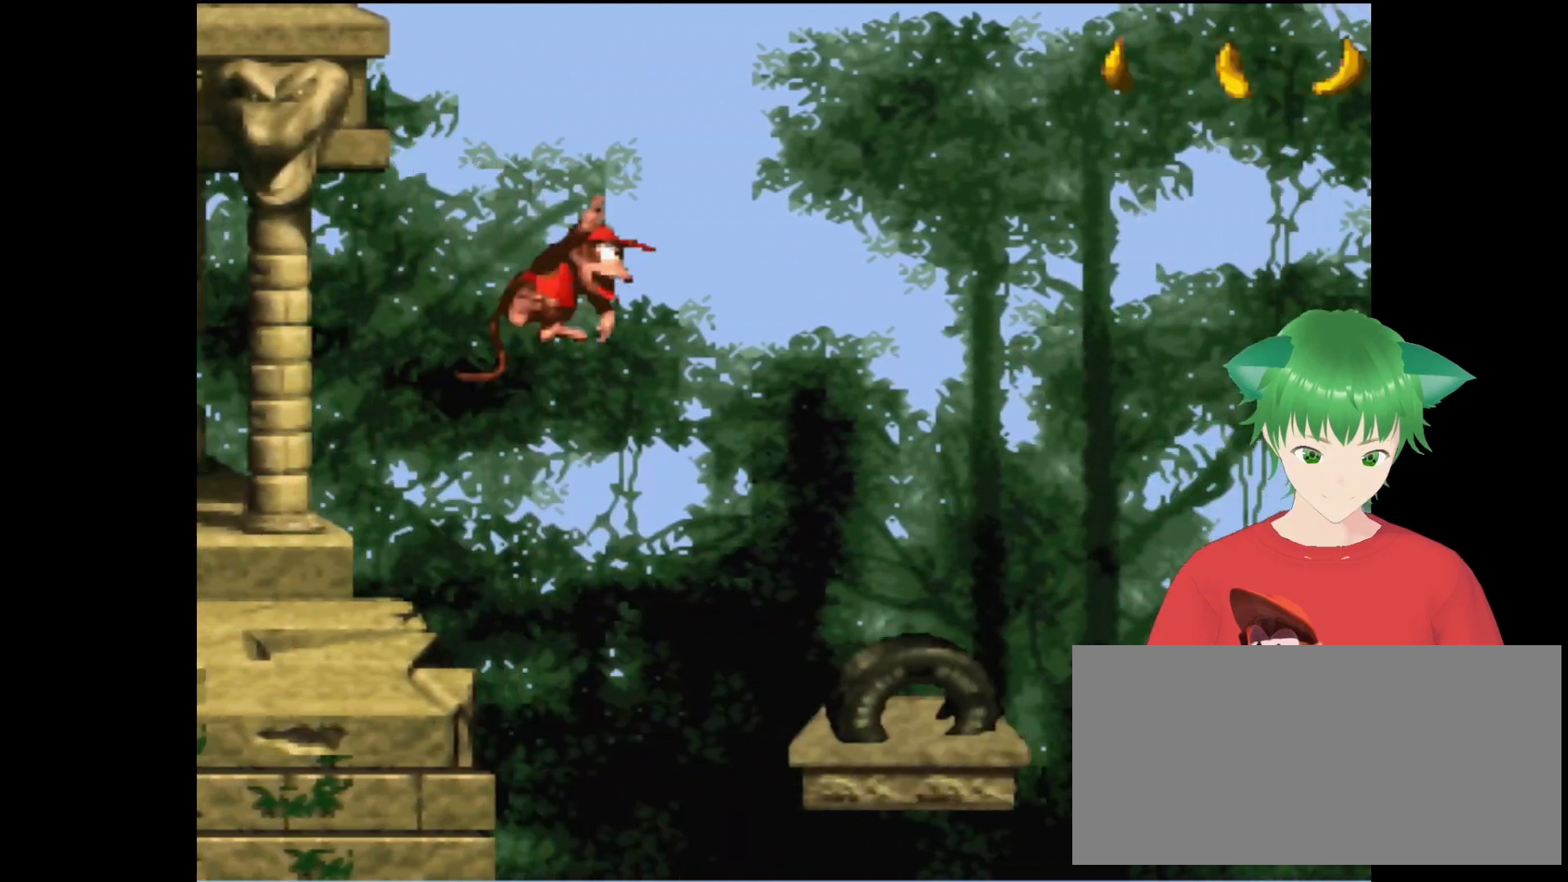
{"buttons": ["B", "Y", "DPAD_RIGHT"], "events": [[200, "DPAD_RIGHT", "up"], [333, "DPAD_RIGHT", "down"], [433, "B", "down"]]}